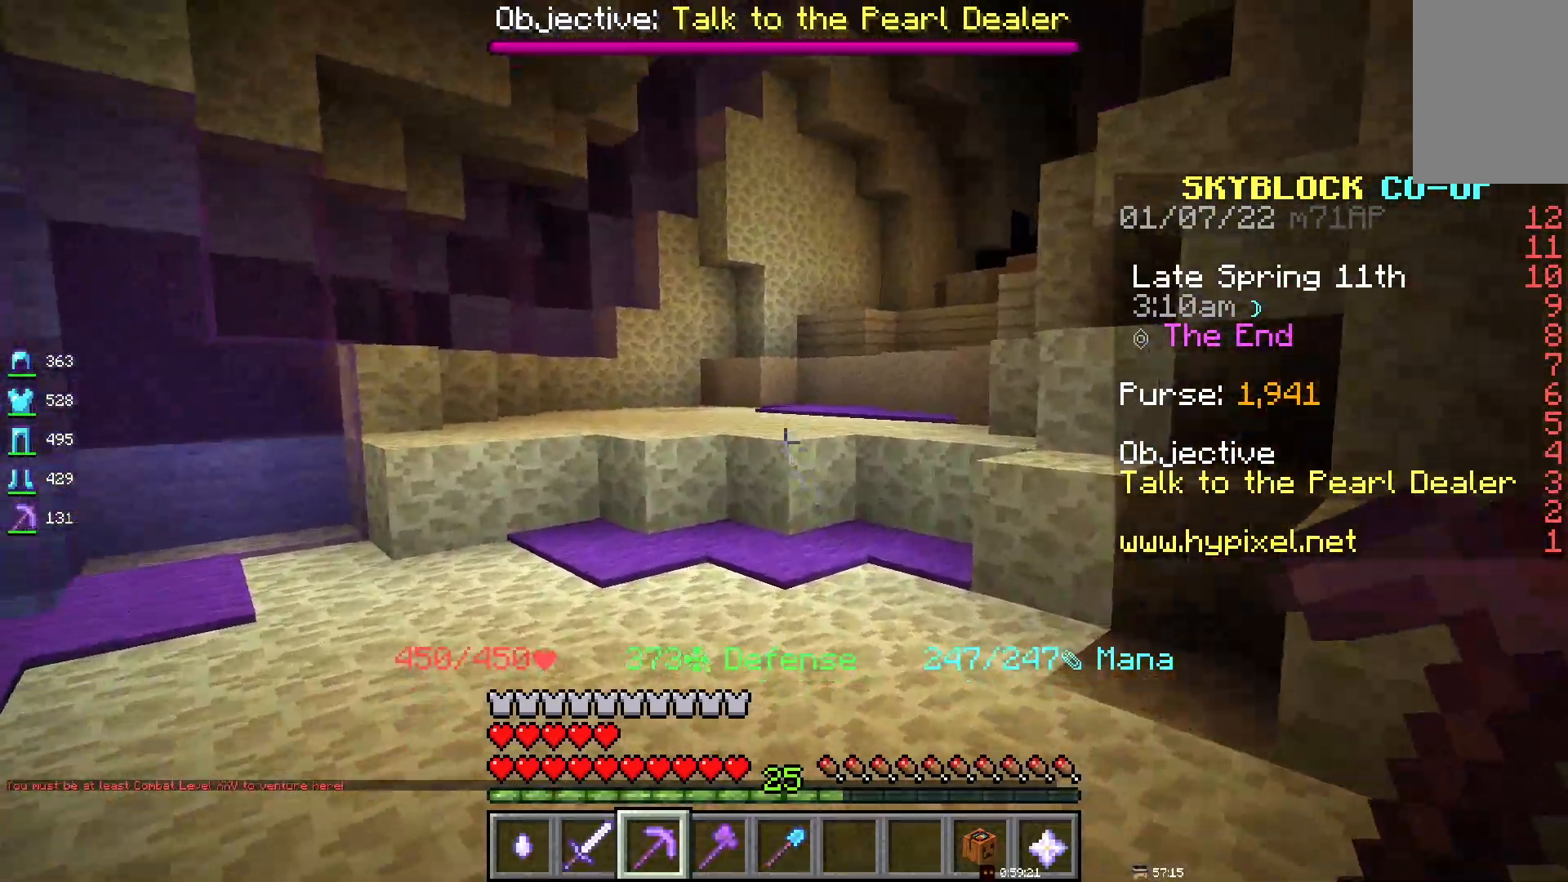
Gameplay with keyboard and mouse; each line is a JSON object with the keys and mouse buttons held at the frame after it. "events" lists presses ("down") and releases ("up") of "d", "q", "s", "space", "z", "mouse_left" and "mouse_right" between this image and that frame as [ms after this image, input, new state], when the widget could be followed in between. "mouse_left", "mouse_right" = the "left", "right" buttons of the "mouse" list. No other keys are recorded. Fast repeated clicks can show as one long hold. Mouse movement is not recorded.
{"keys": [], "mouse": [], "events": []}
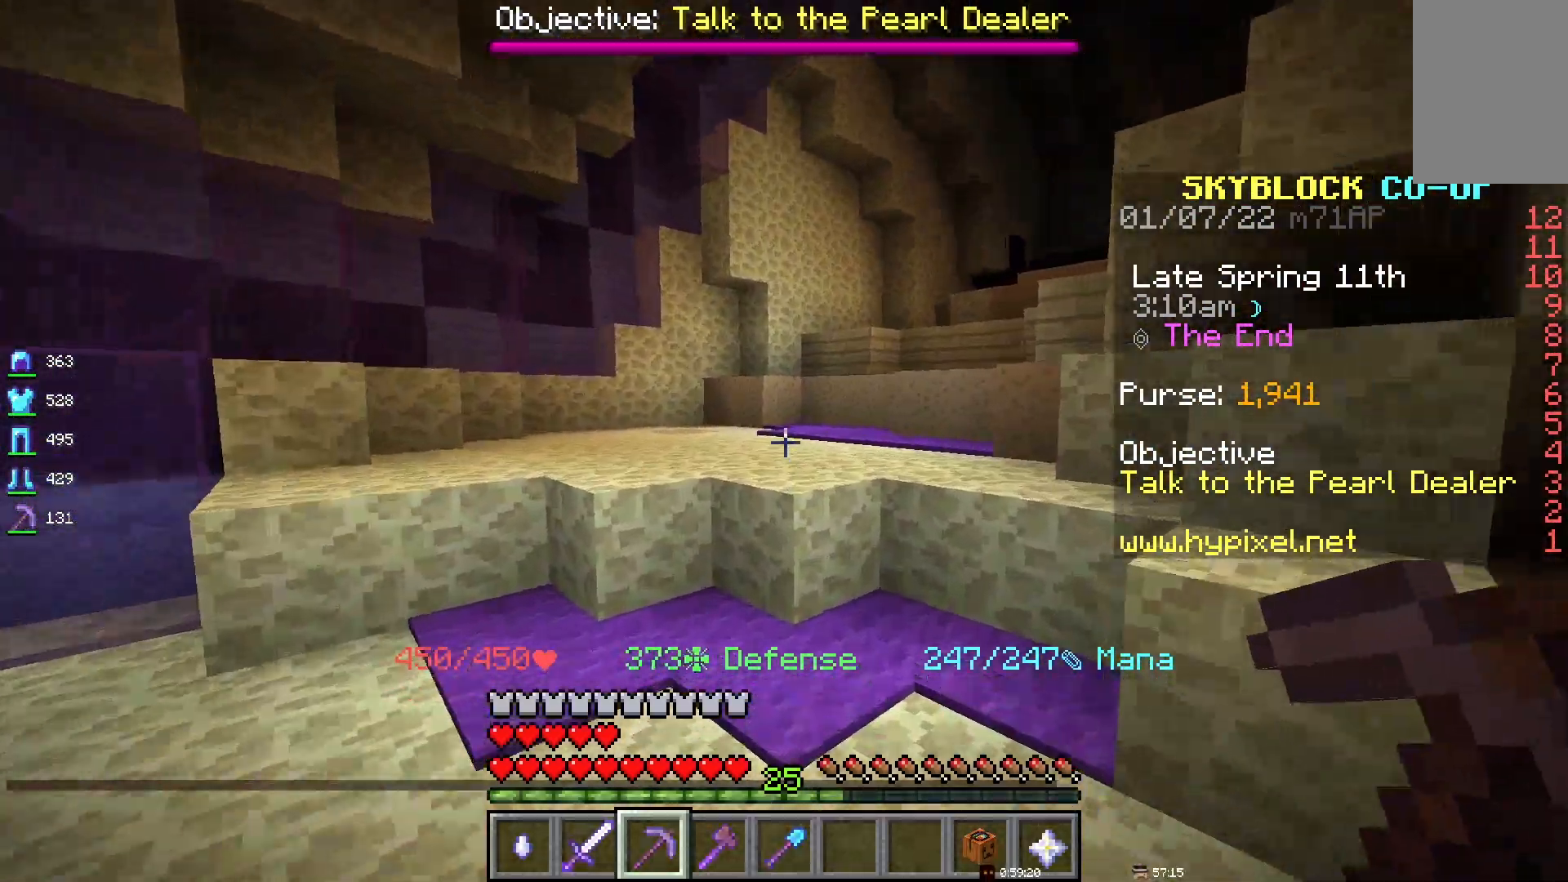
{"keys": ["space"], "mouse": [], "events": [[167, "space", "down"]]}
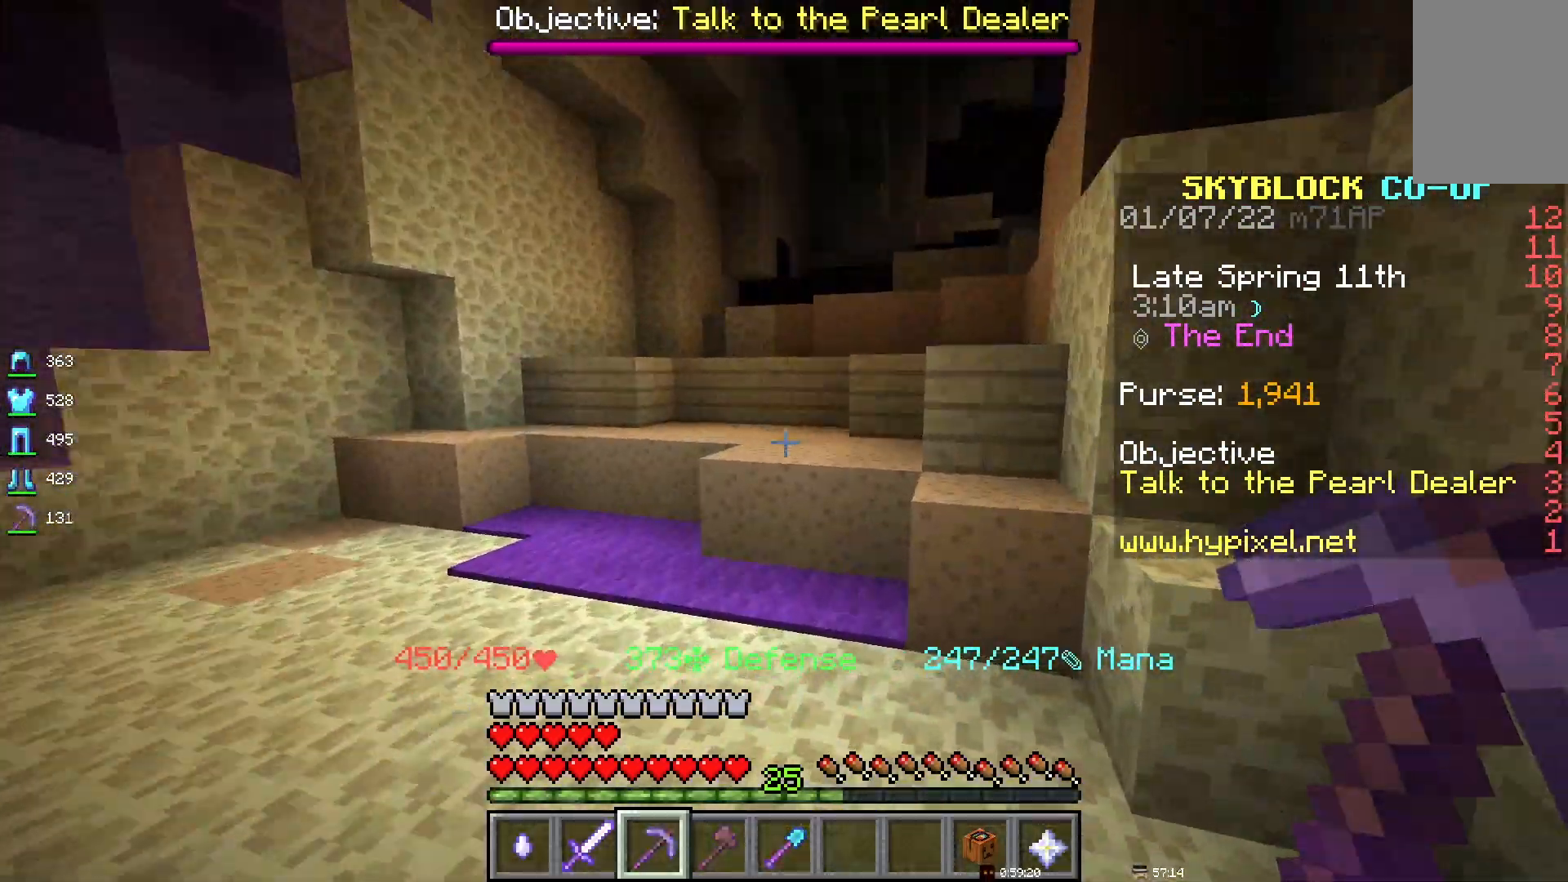
{"keys": ["space"], "mouse": [], "events": [[17, "space", "up"], [283, "space", "down"]]}
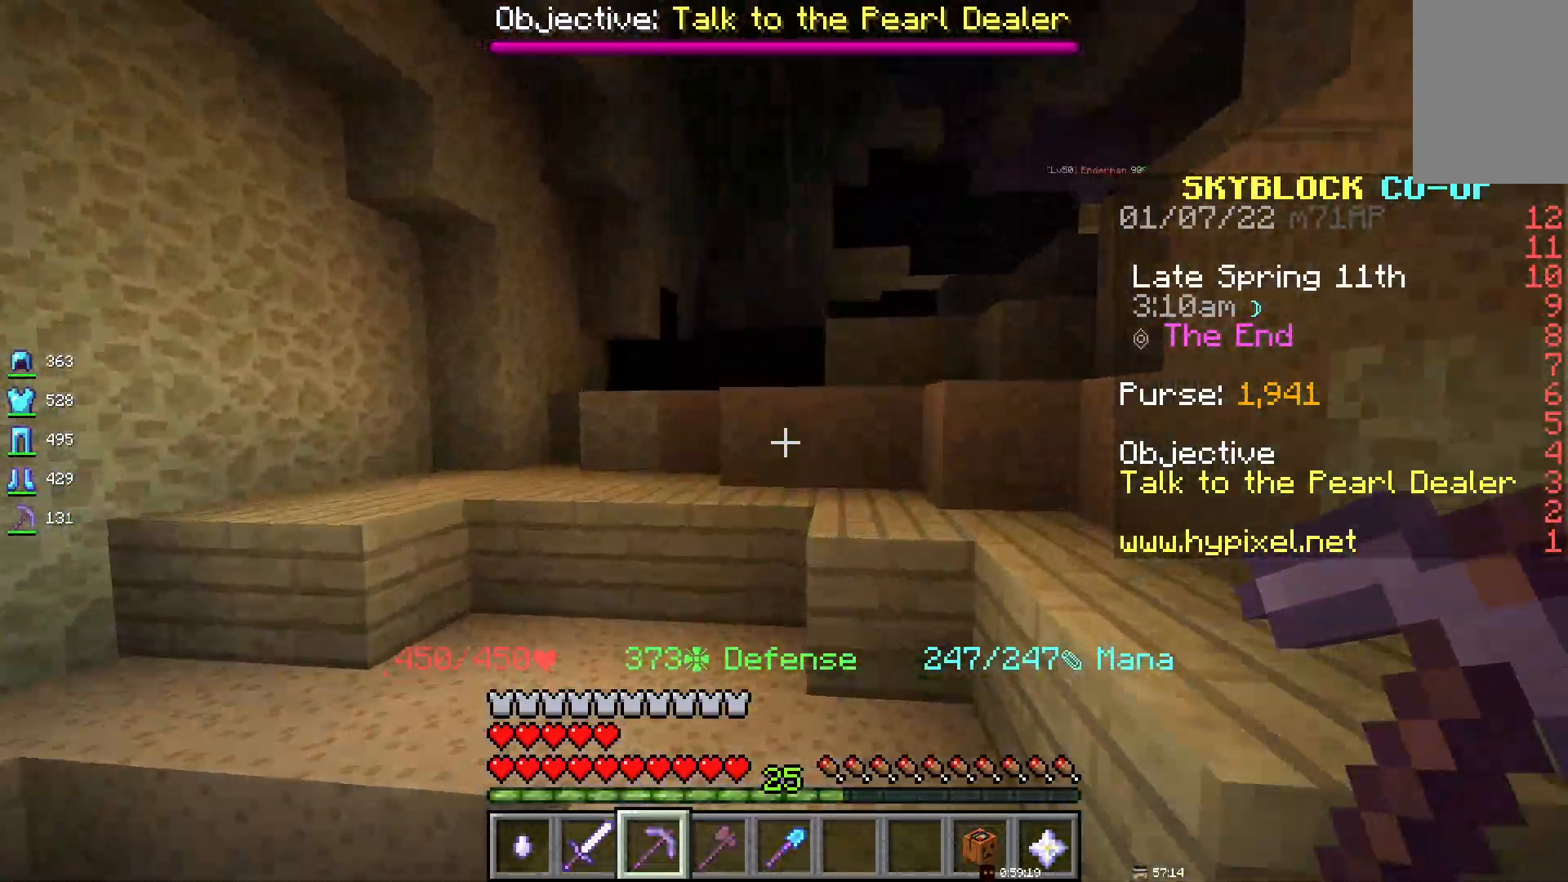
{"keys": ["space"], "mouse": [], "events": []}
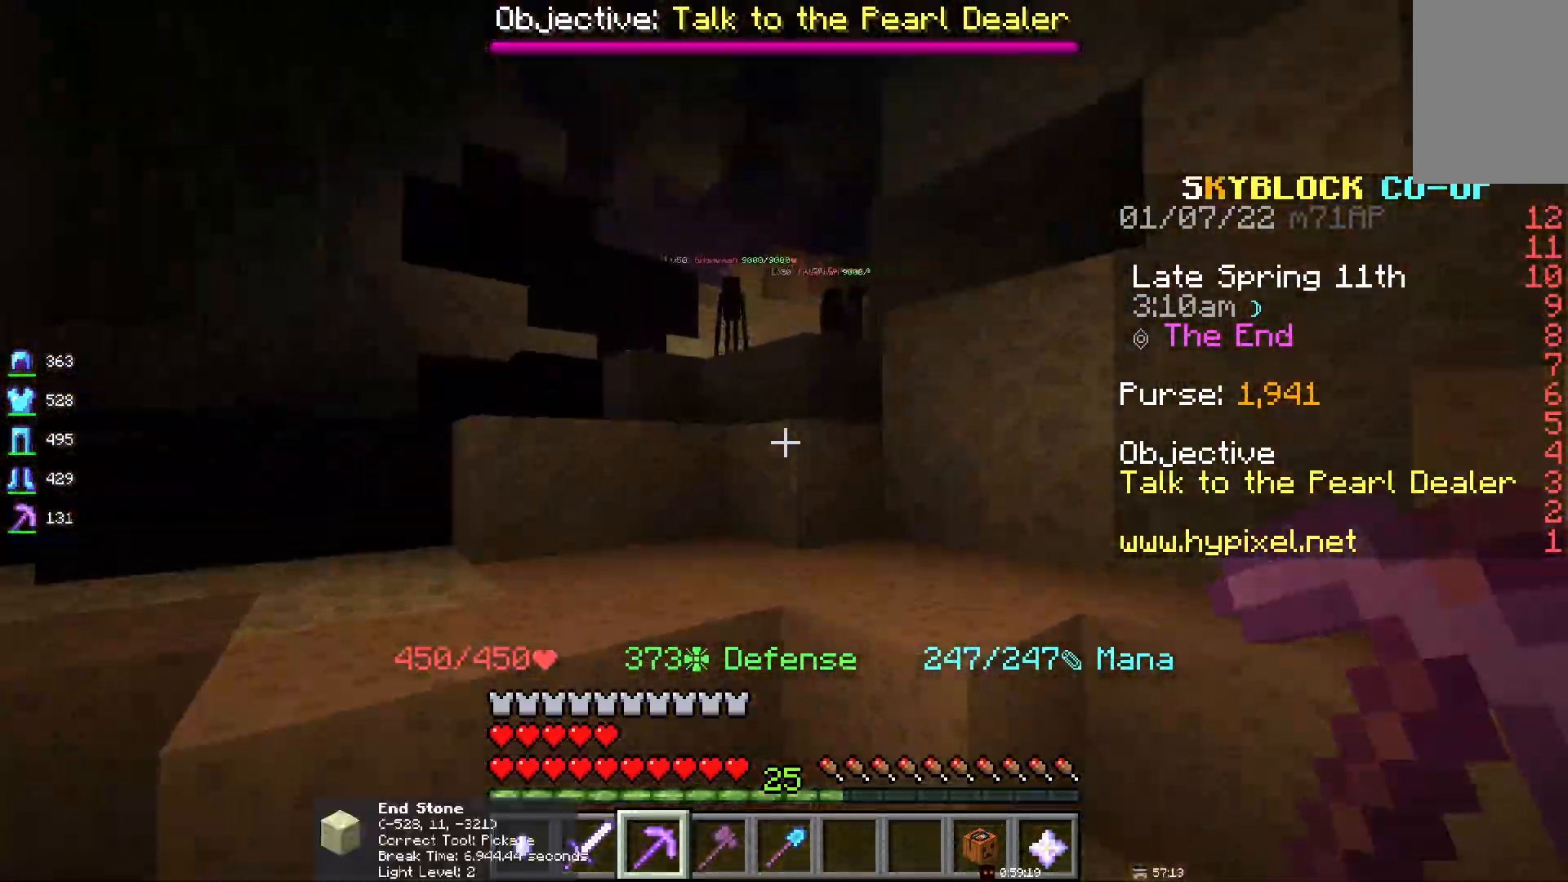
{"keys": ["space"], "mouse": [], "events": [[83, "d", "down"], [300, "d", "up"]]}
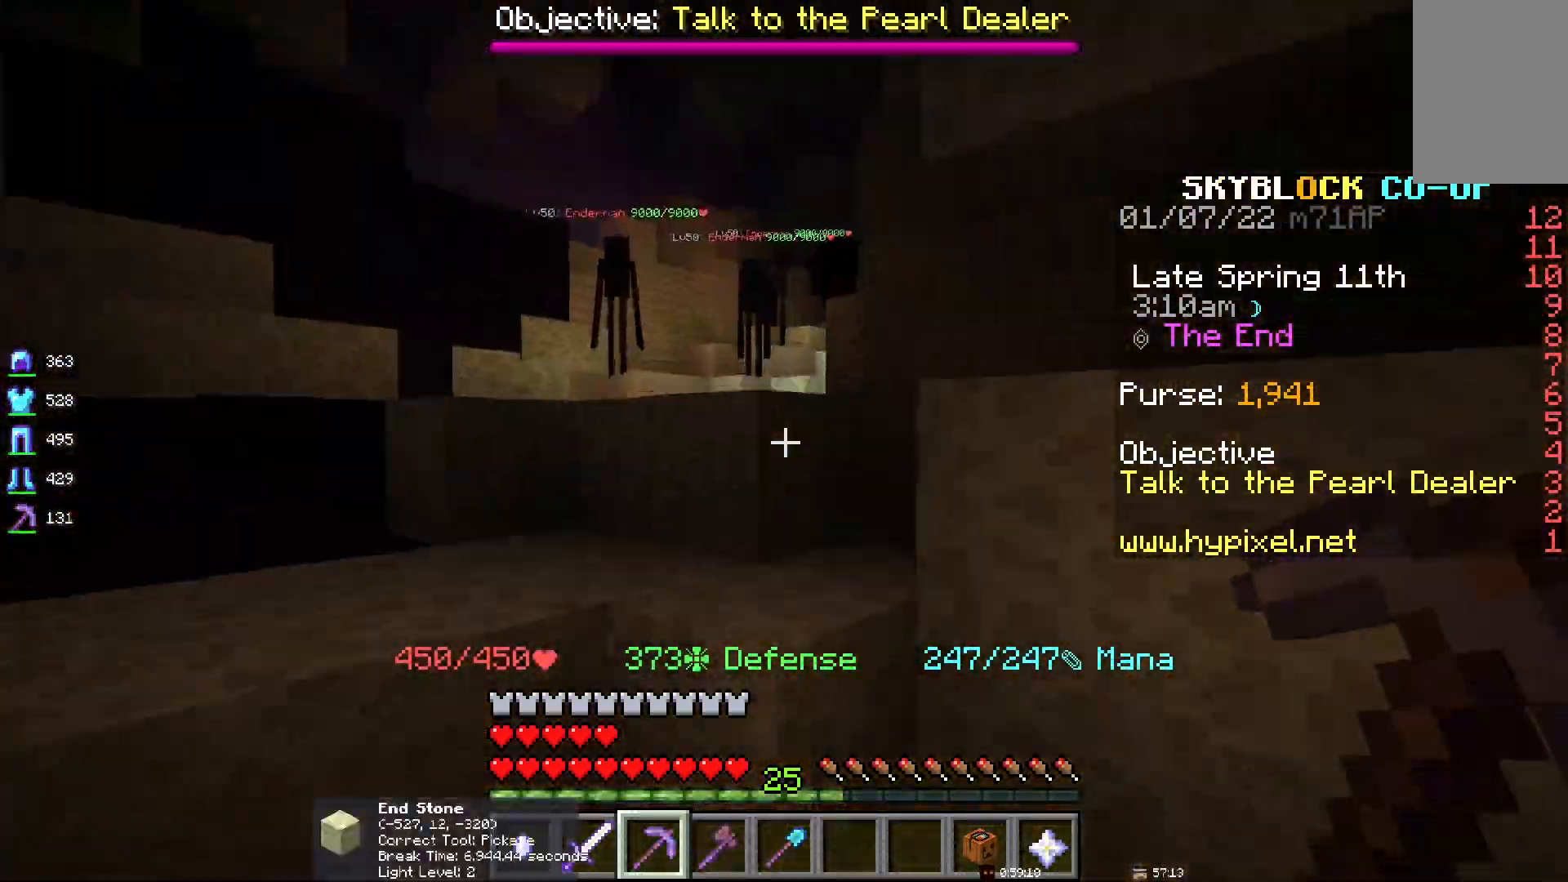
{"keys": ["space"], "mouse": [], "events": []}
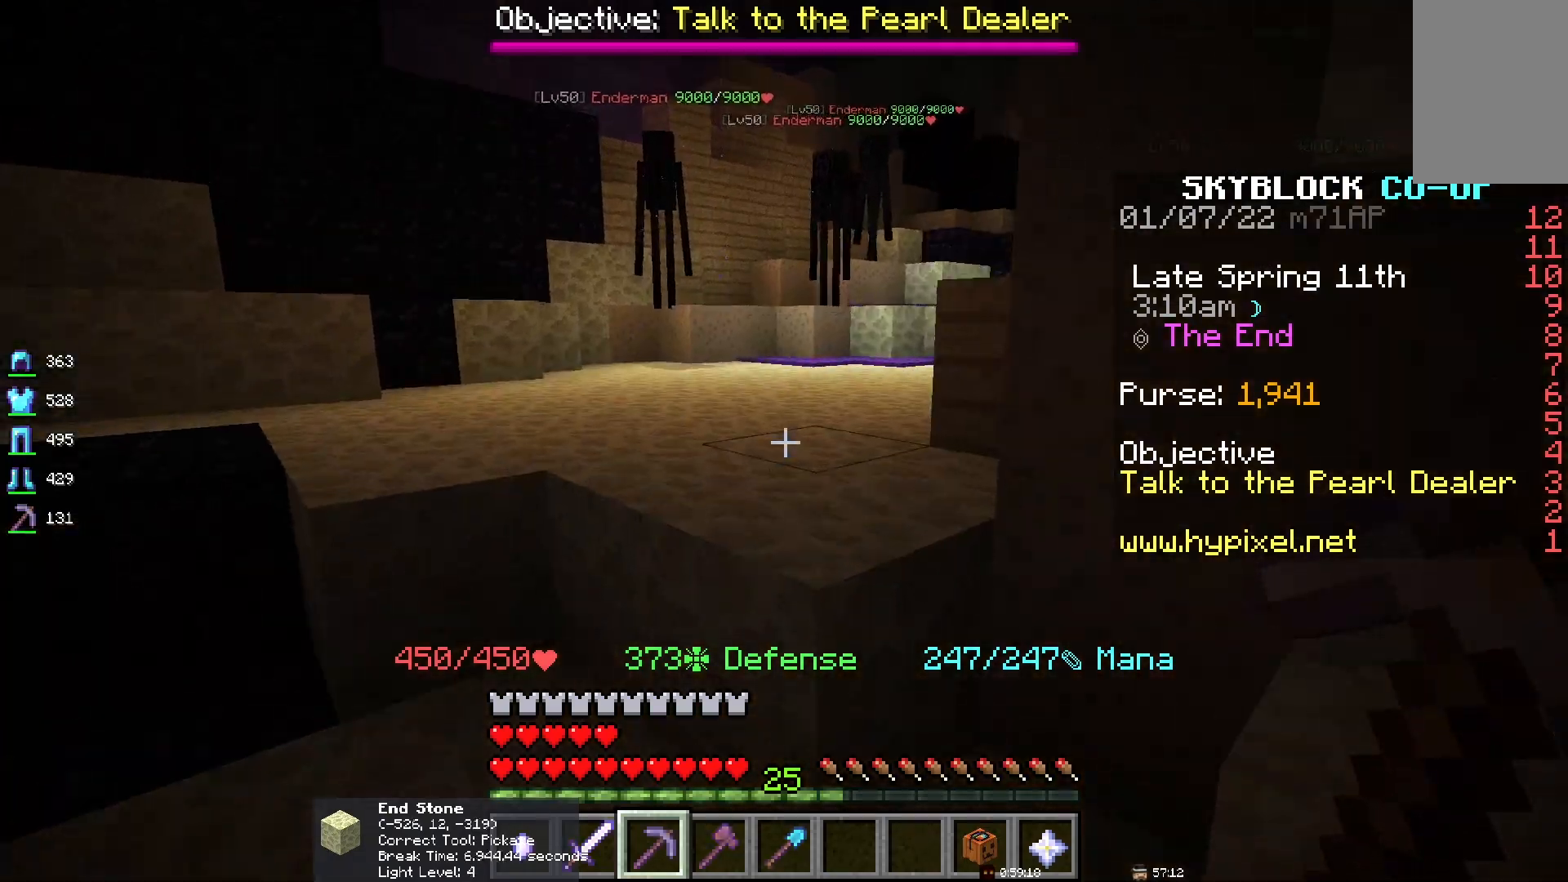
{"keys": ["space"], "mouse": [], "events": []}
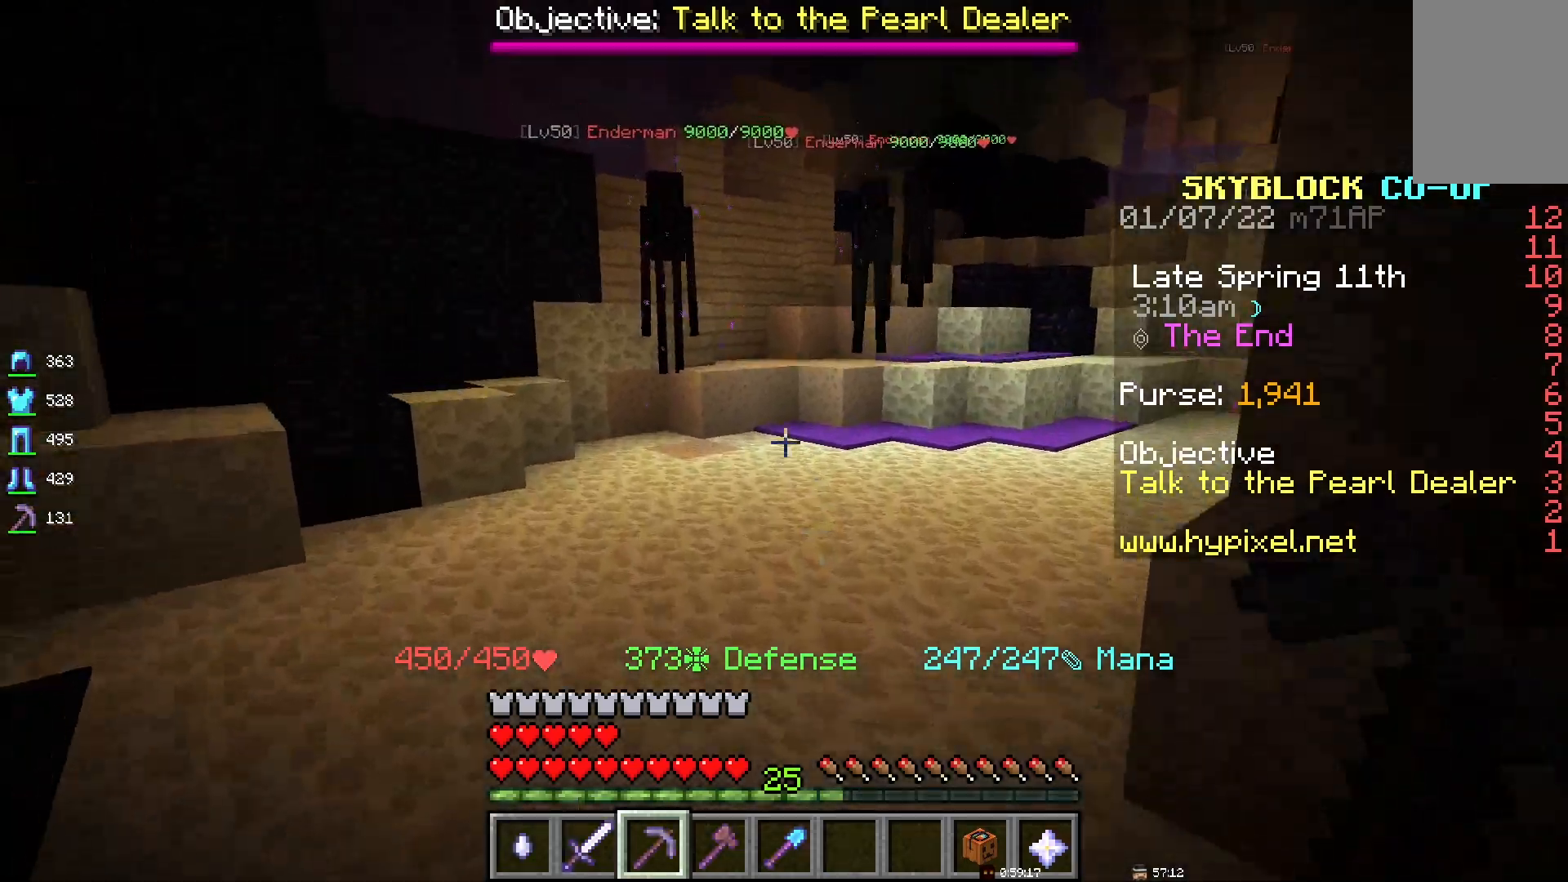
{"keys": [], "mouse": [], "events": [[233, "space", "up"]]}
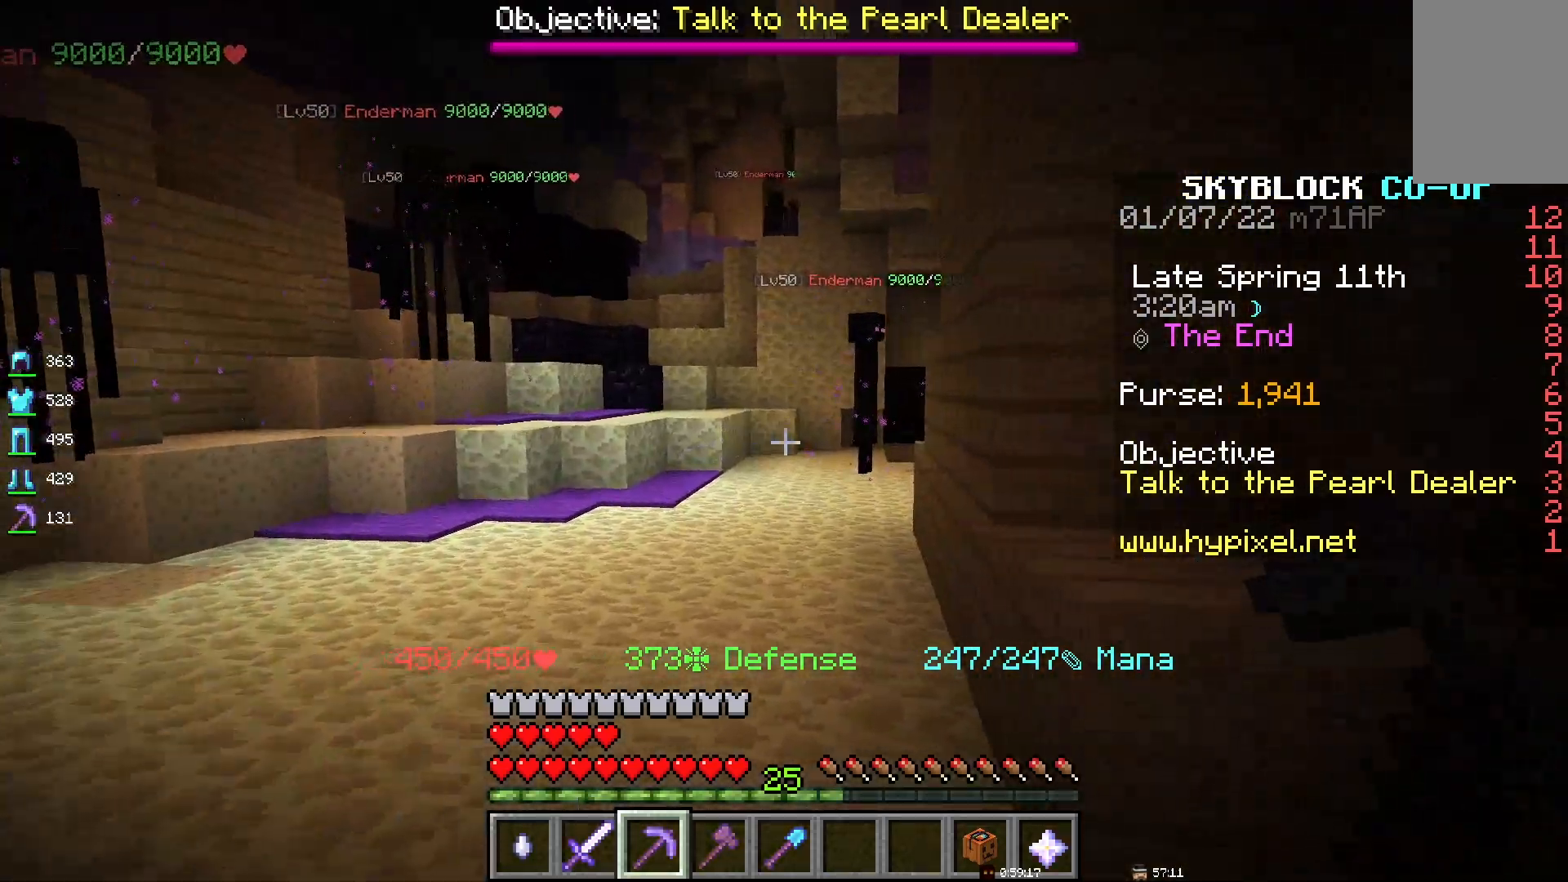
{"keys": ["space"], "mouse": [], "events": [[317, "space", "down"]]}
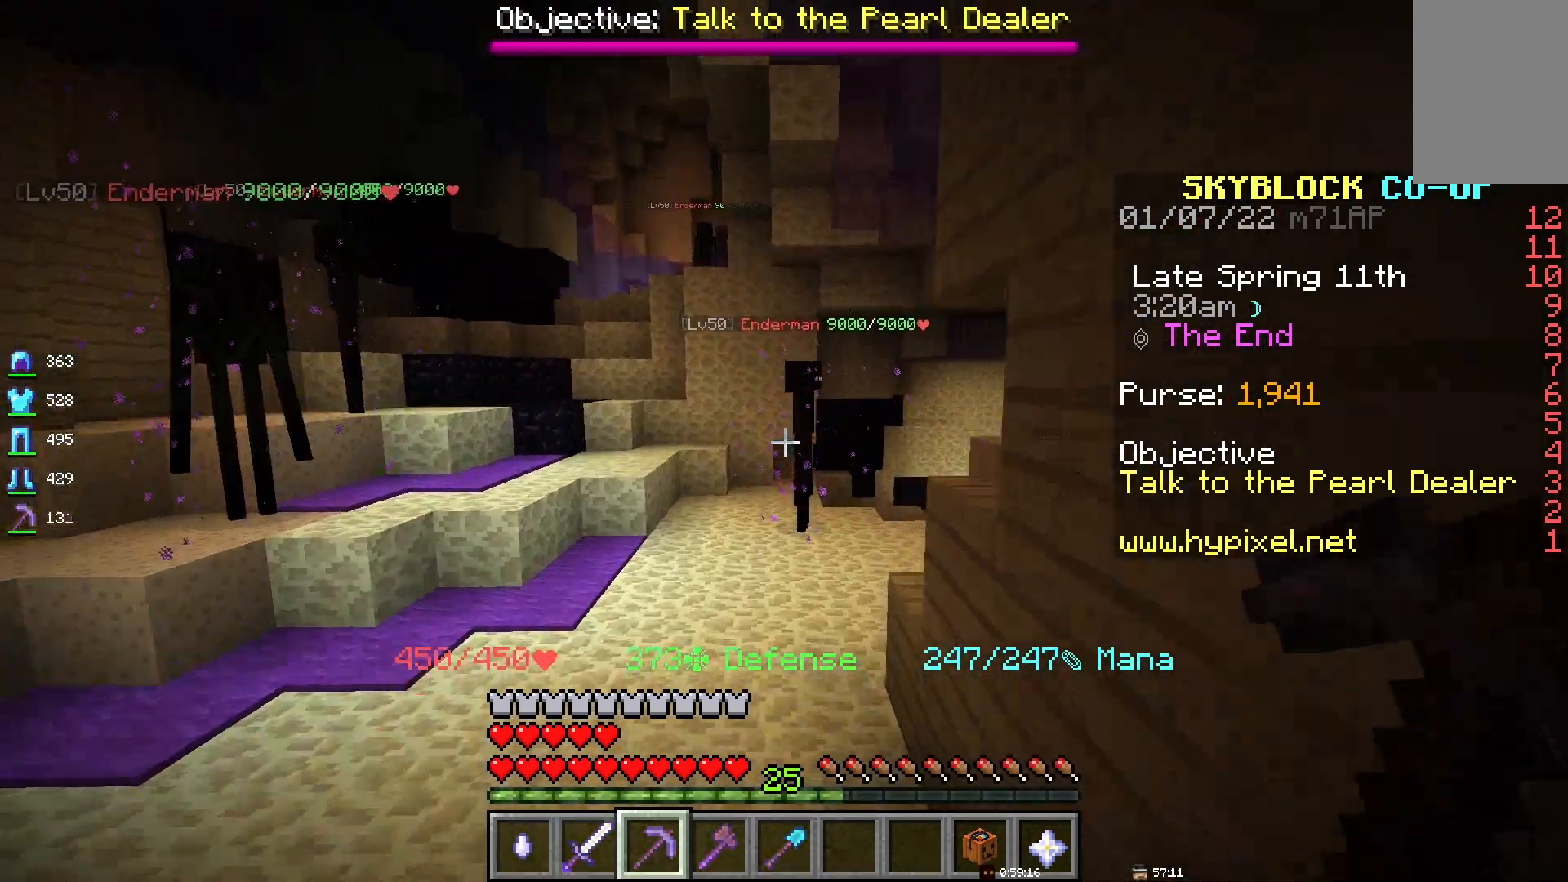
{"keys": [], "mouse": [], "events": [[433, "space", "up"]]}
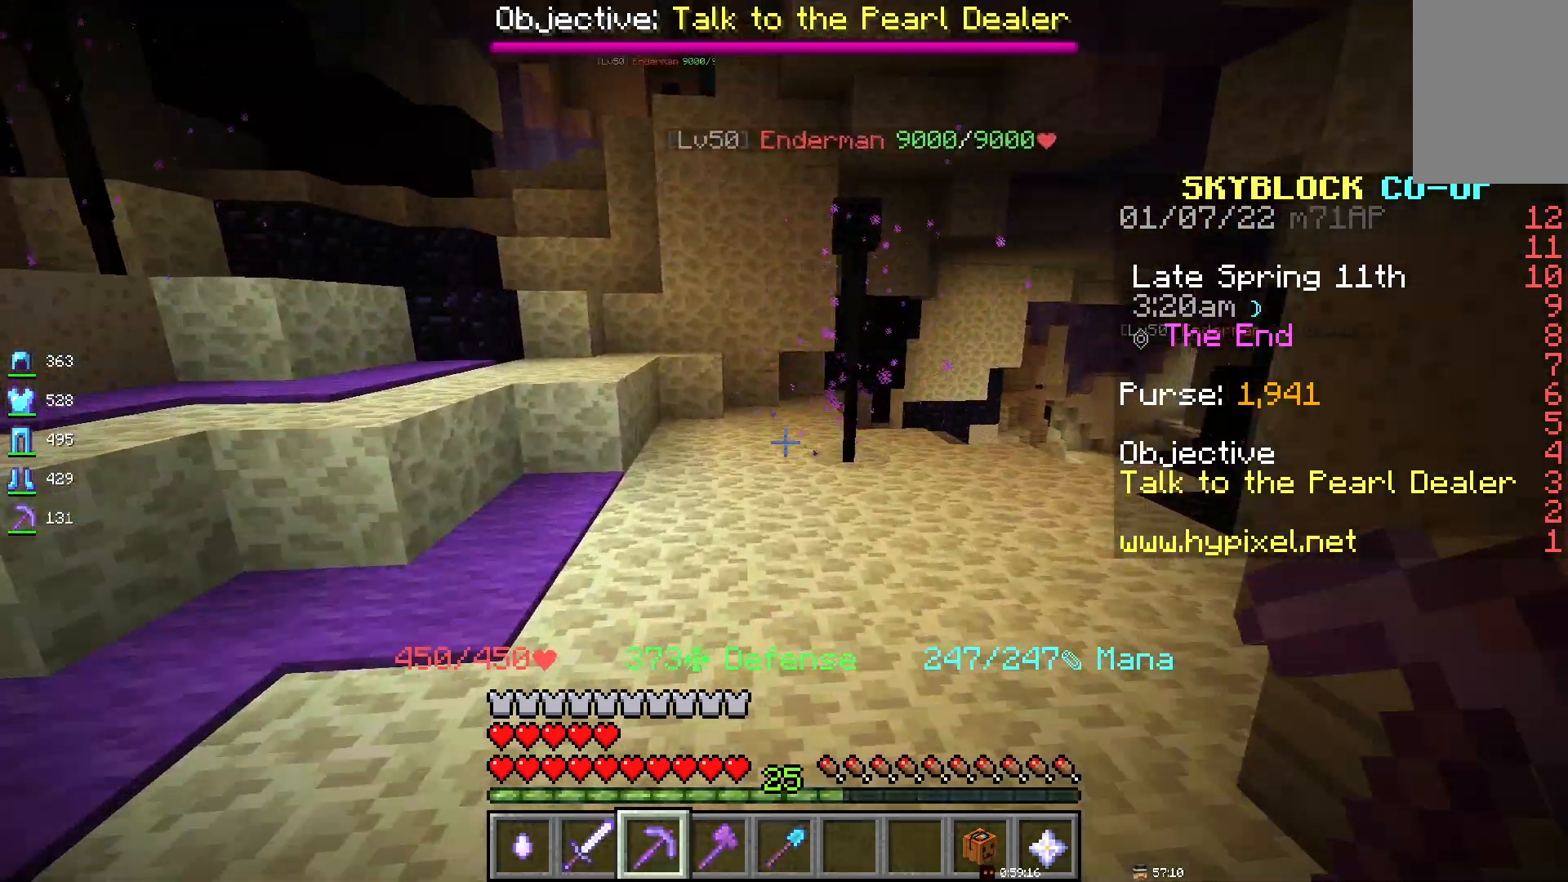
{"keys": ["space"], "mouse": [], "events": [[417, "space", "down"]]}
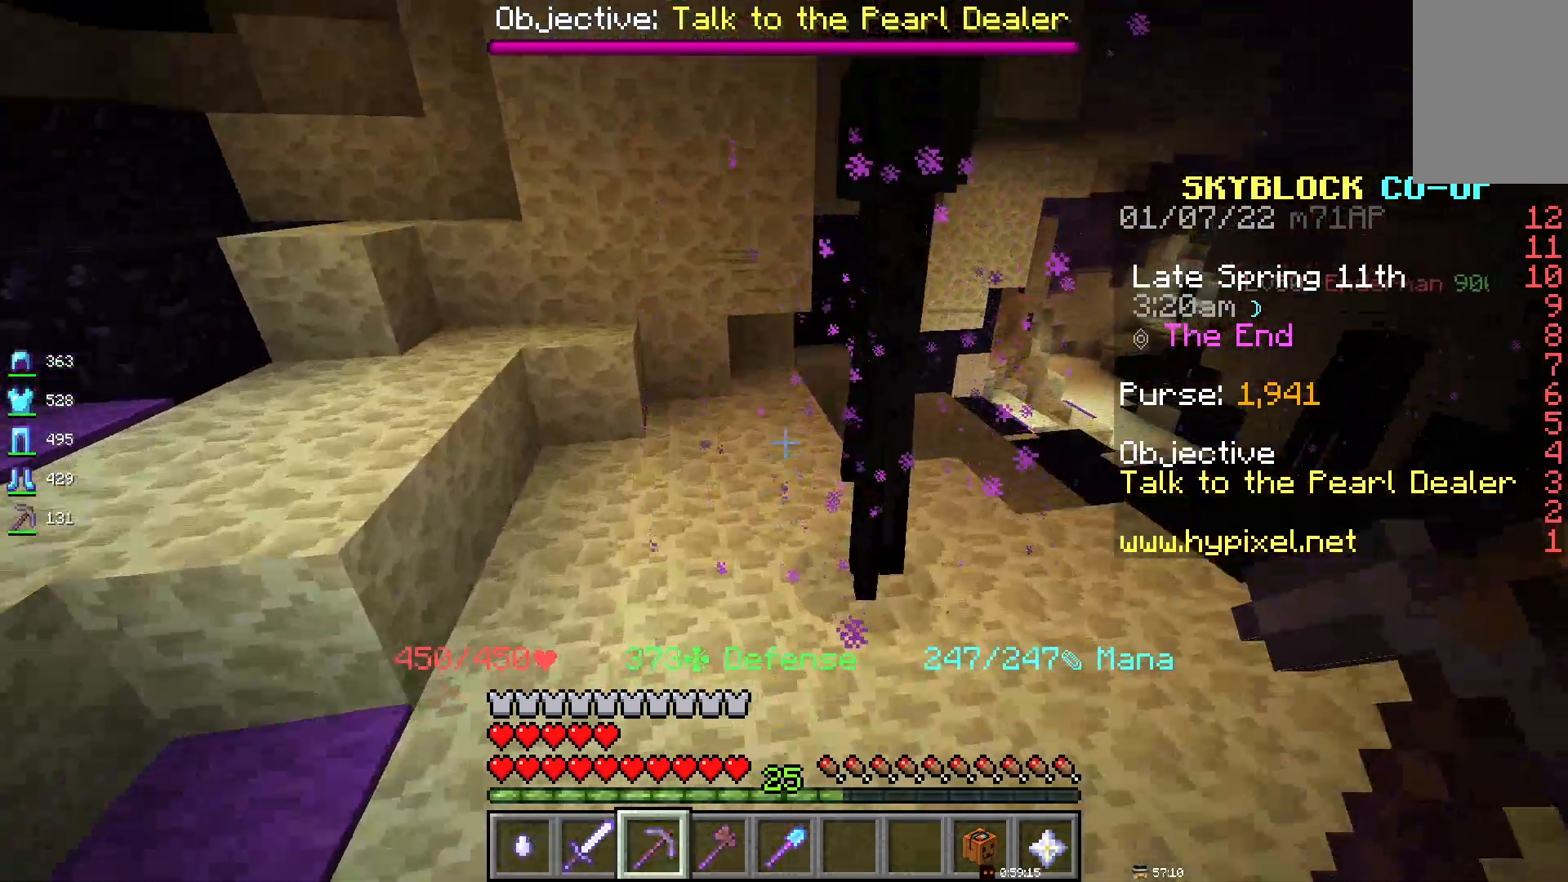
{"keys": [], "mouse": [], "events": [[250, "space", "up"]]}
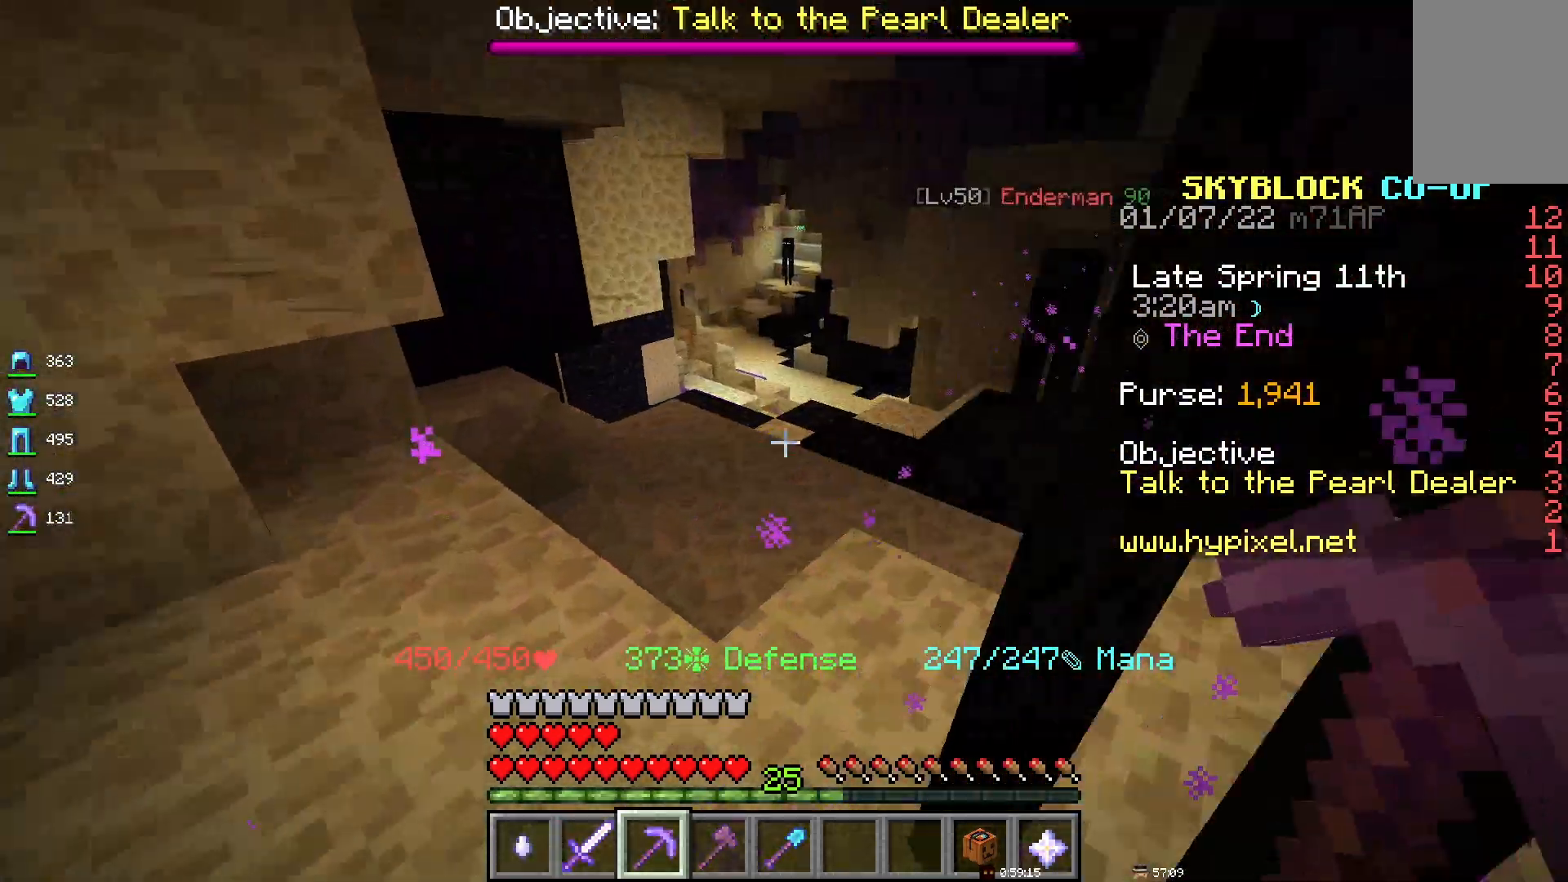
{"keys": [], "mouse": [], "events": []}
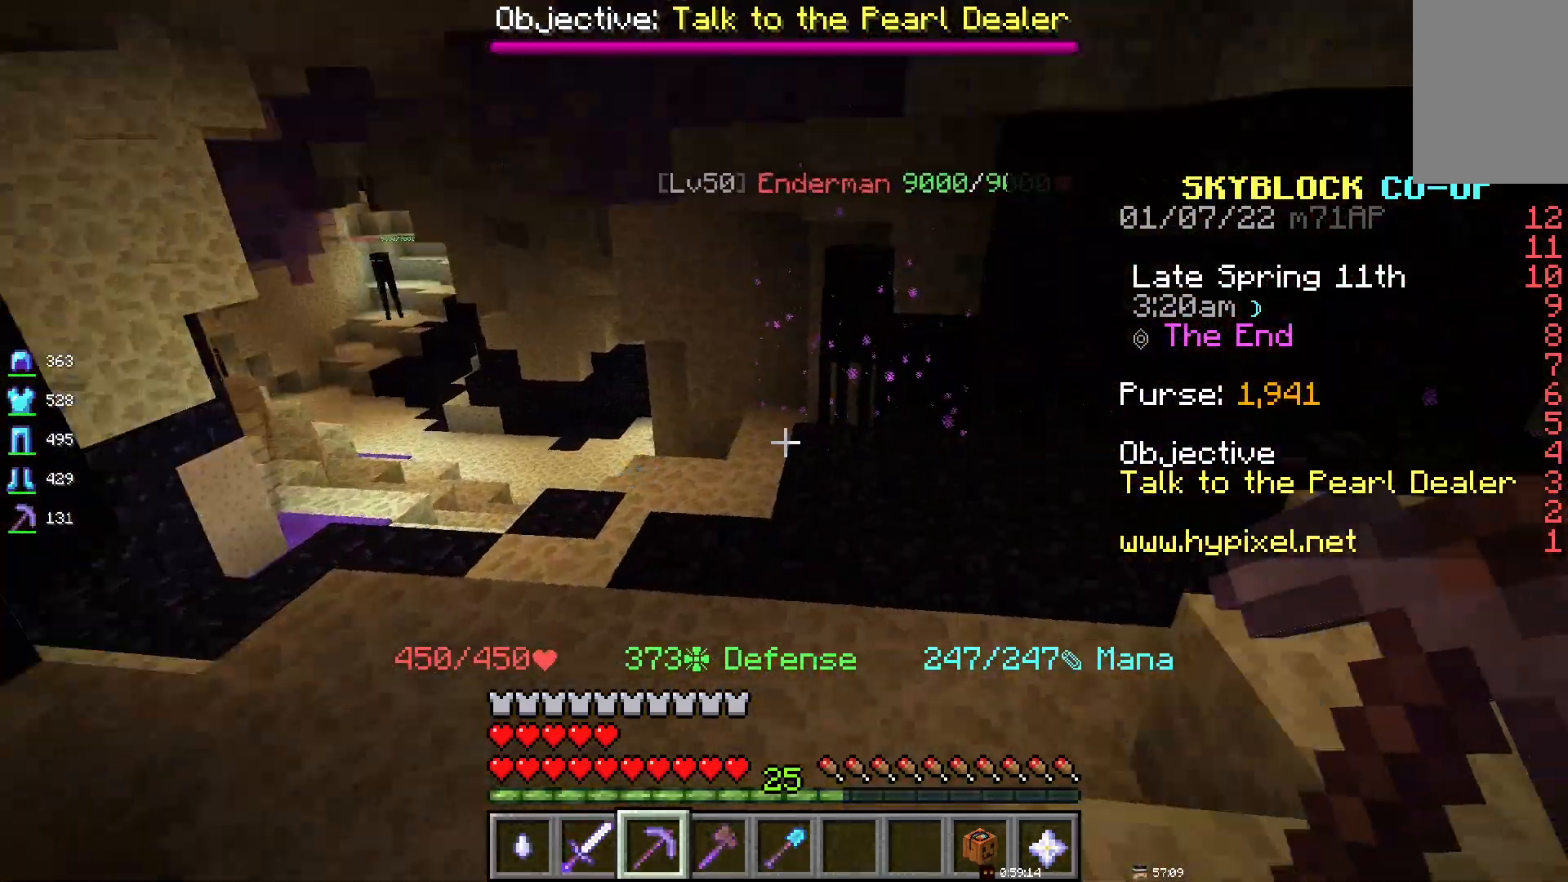
{"keys": [], "mouse": [], "events": []}
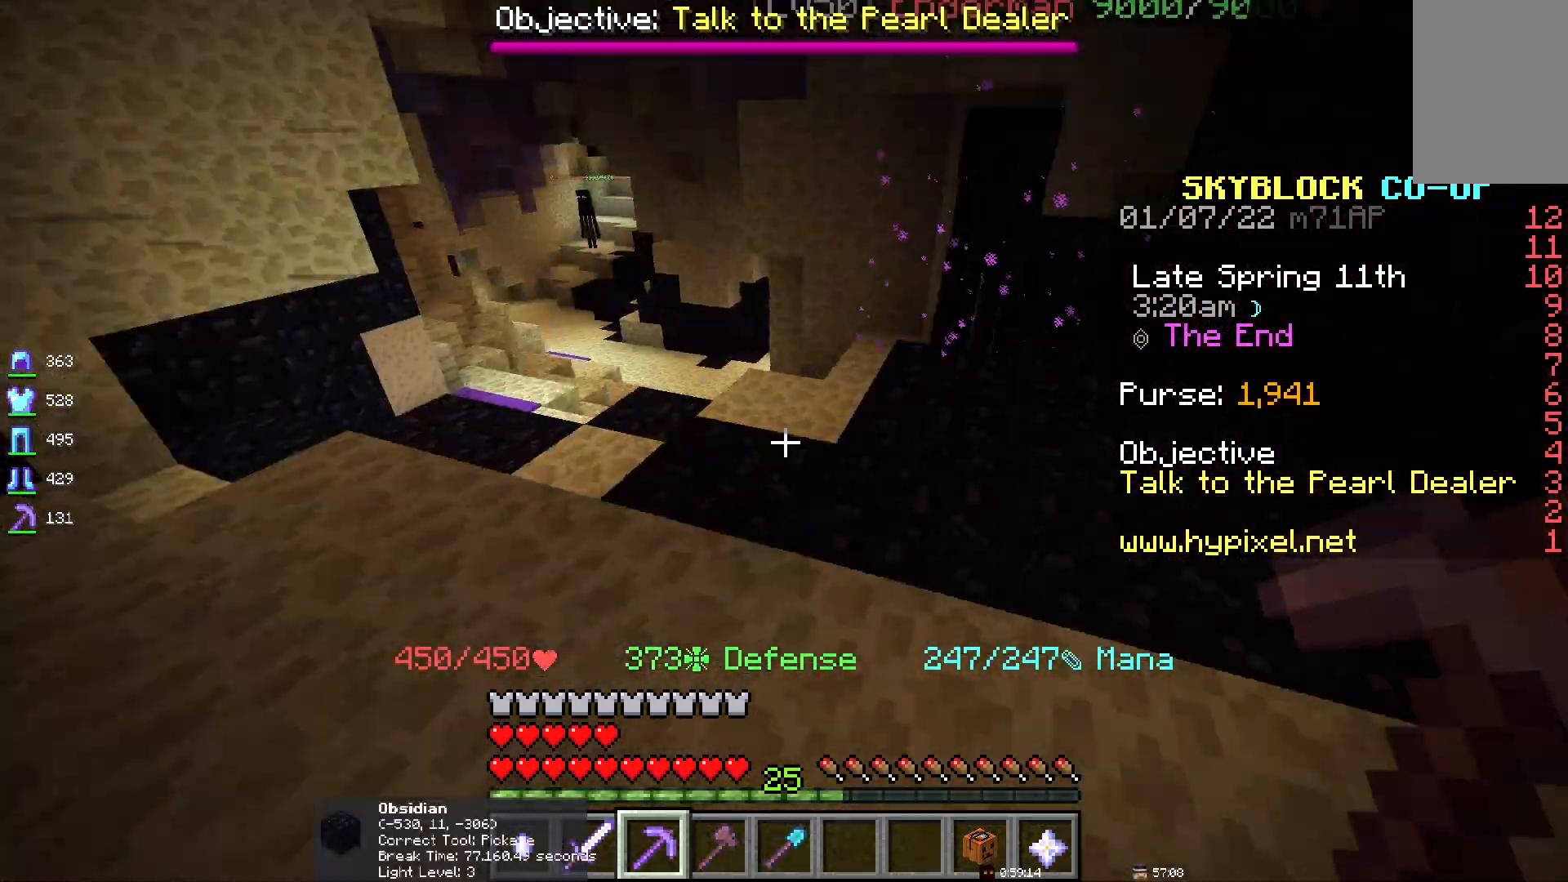
{"keys": ["space"], "mouse": [], "events": [[250, "space", "down"]]}
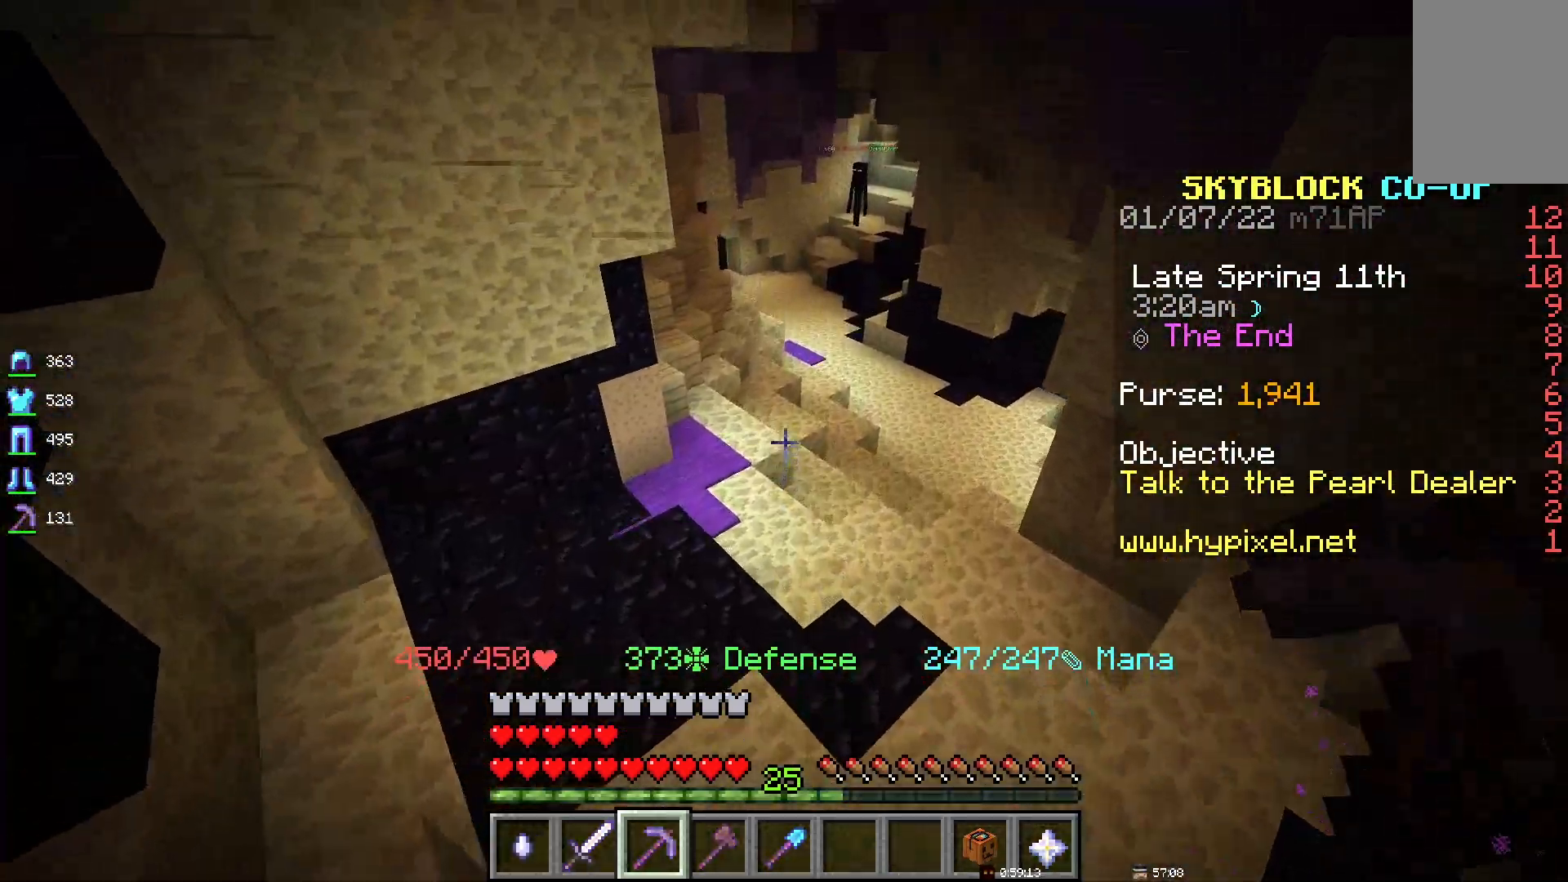
{"keys": ["space"], "mouse": [], "events": []}
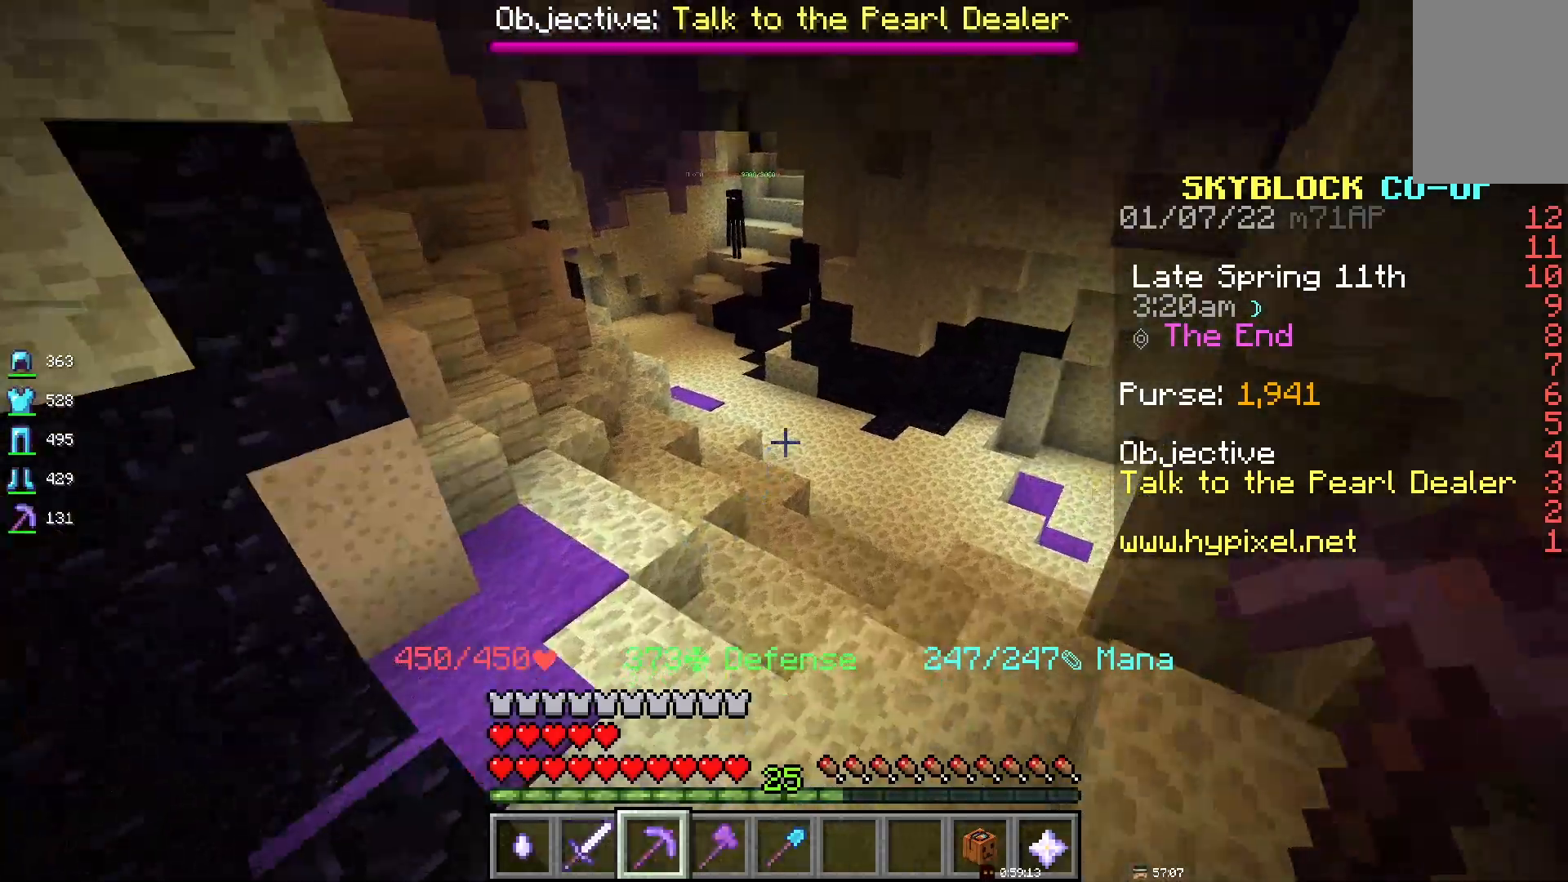
{"keys": ["space"], "mouse": [], "events": []}
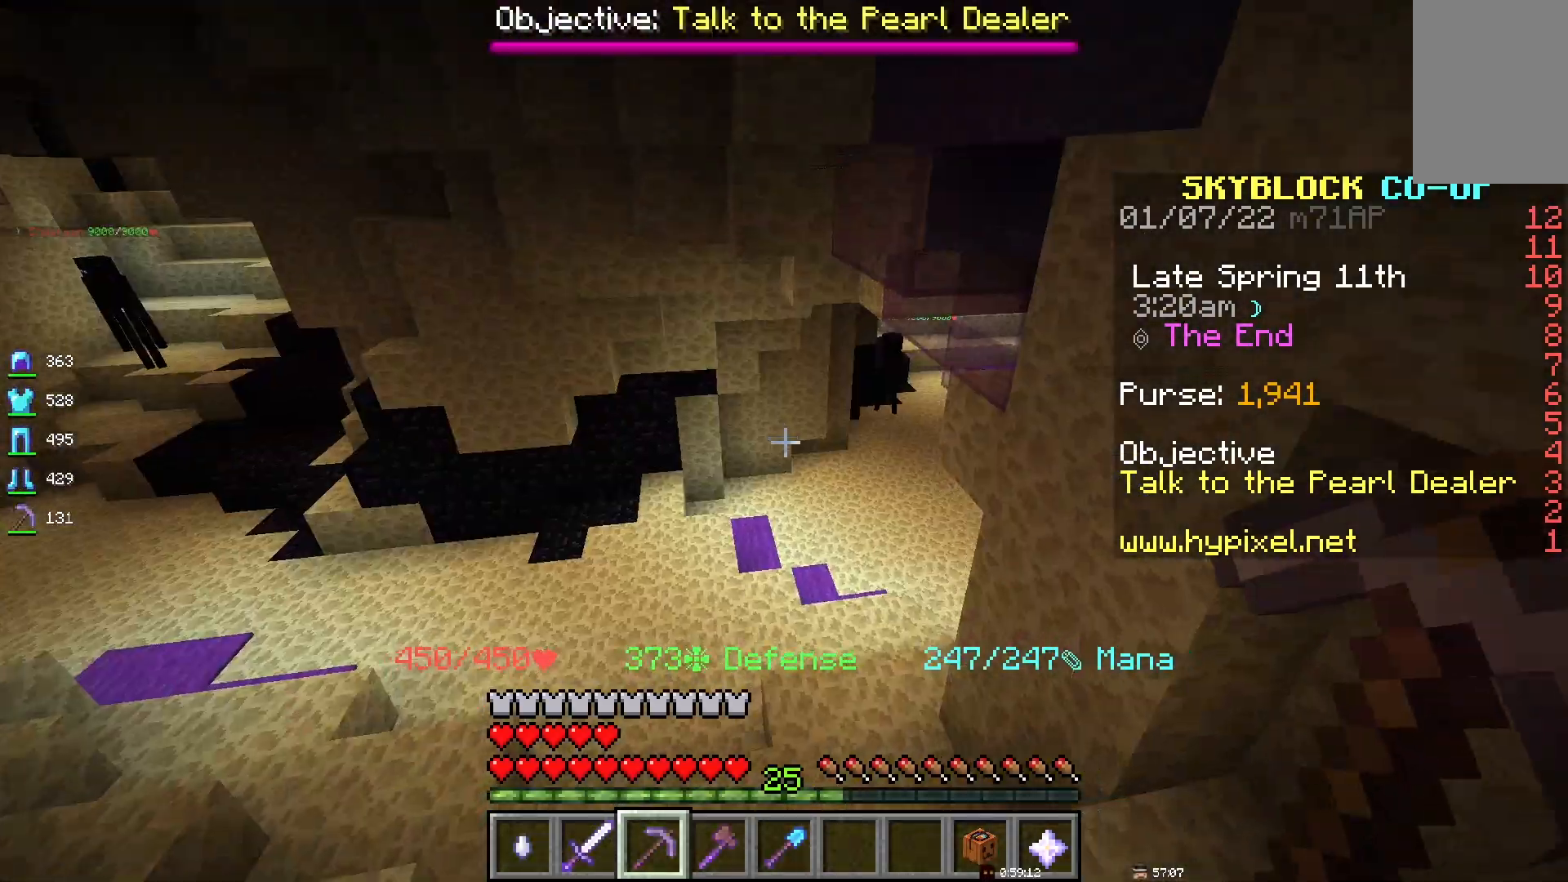
{"keys": ["space"], "mouse": [], "events": []}
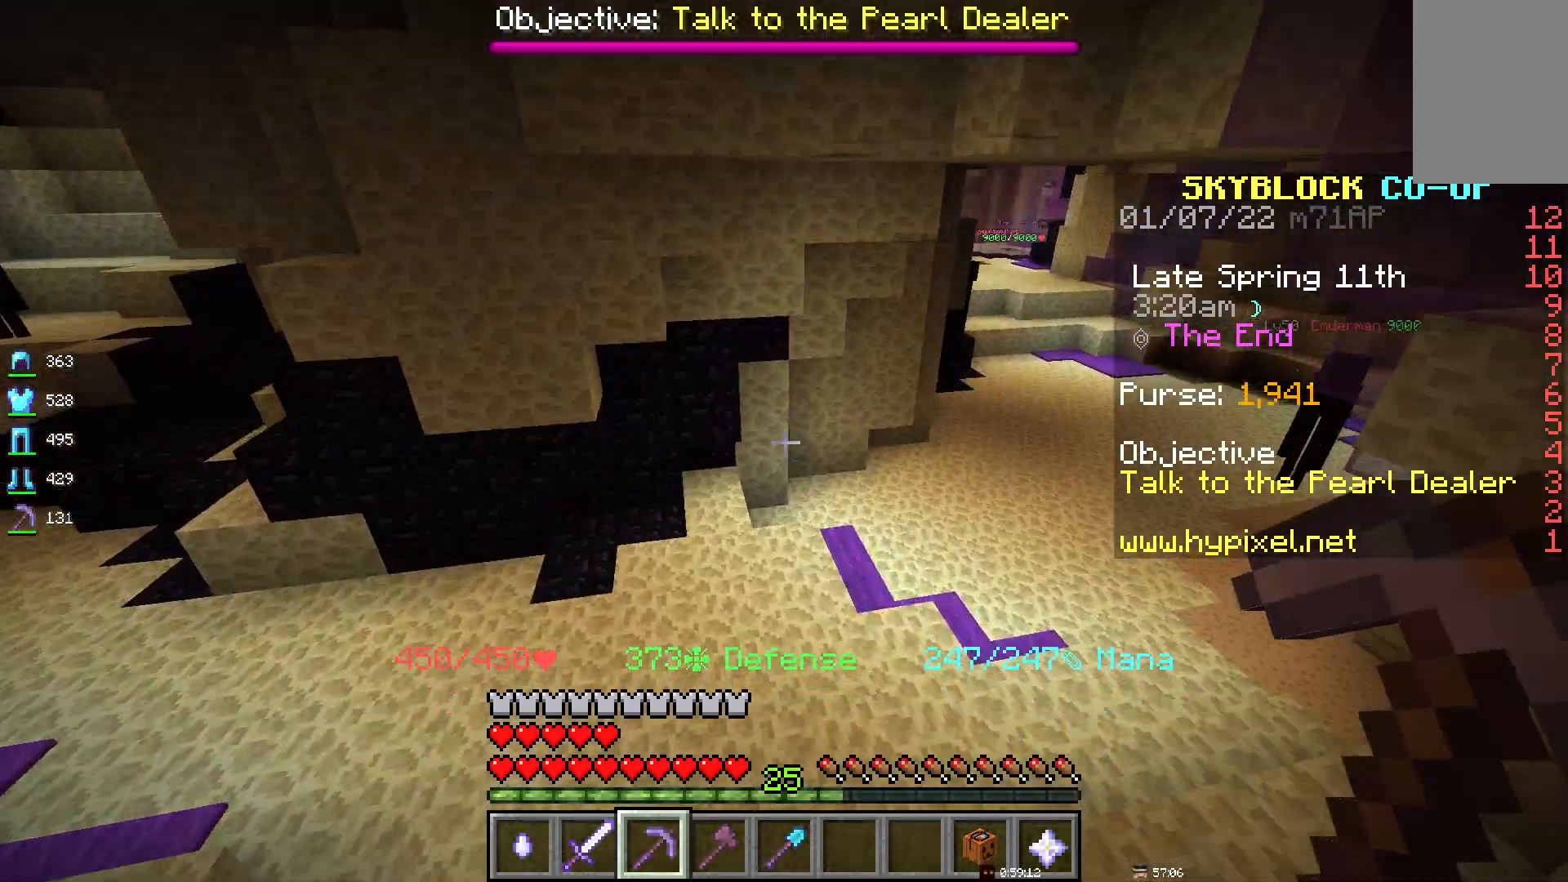
{"keys": ["space"], "mouse": [], "events": []}
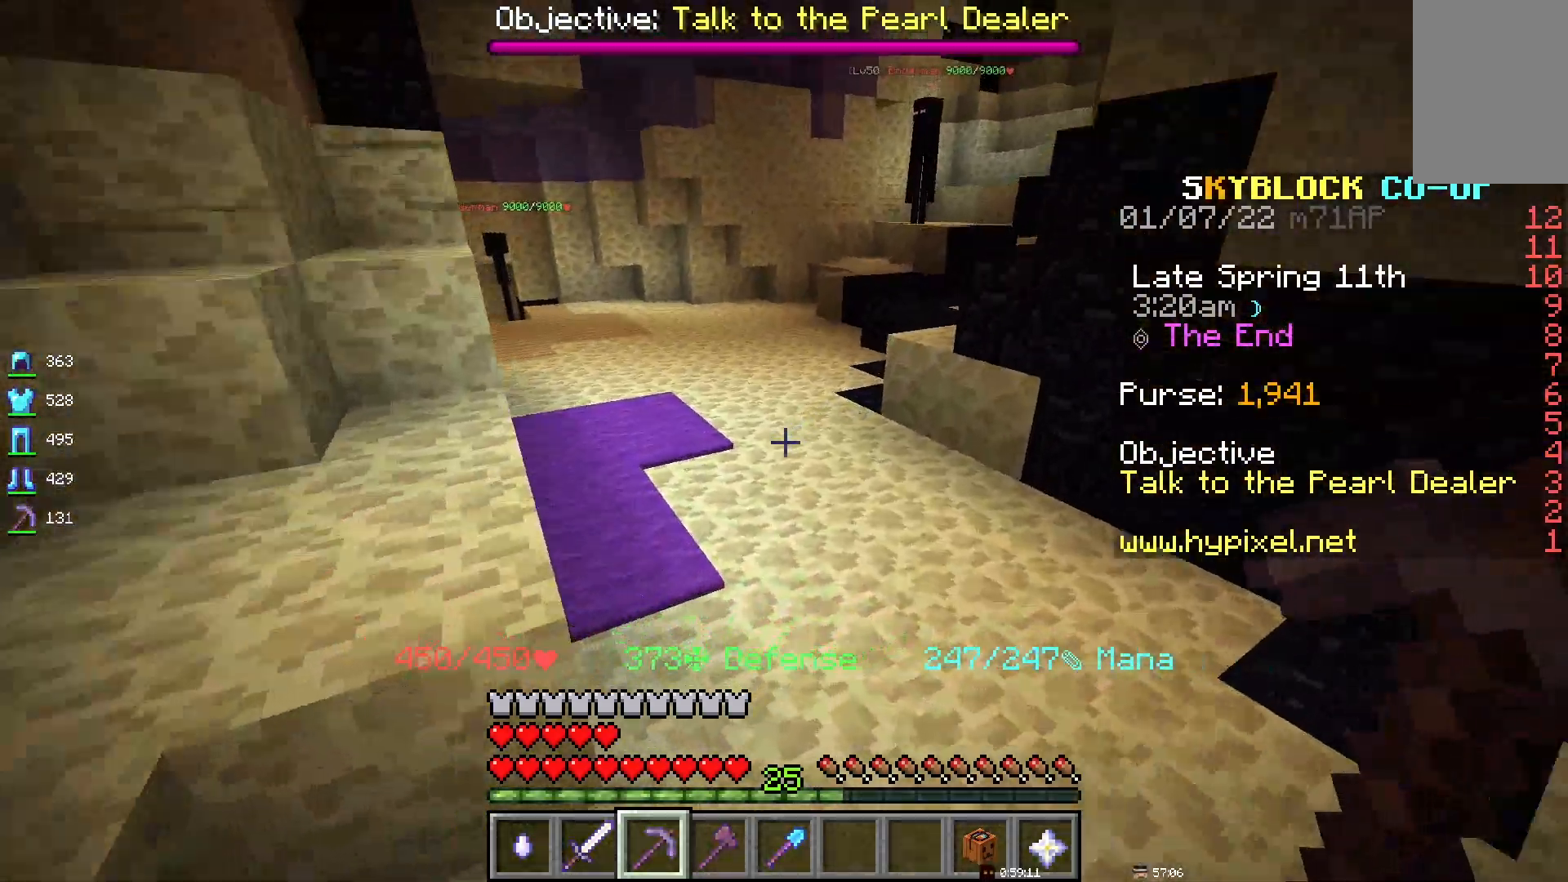
{"keys": ["space"], "mouse": [], "events": []}
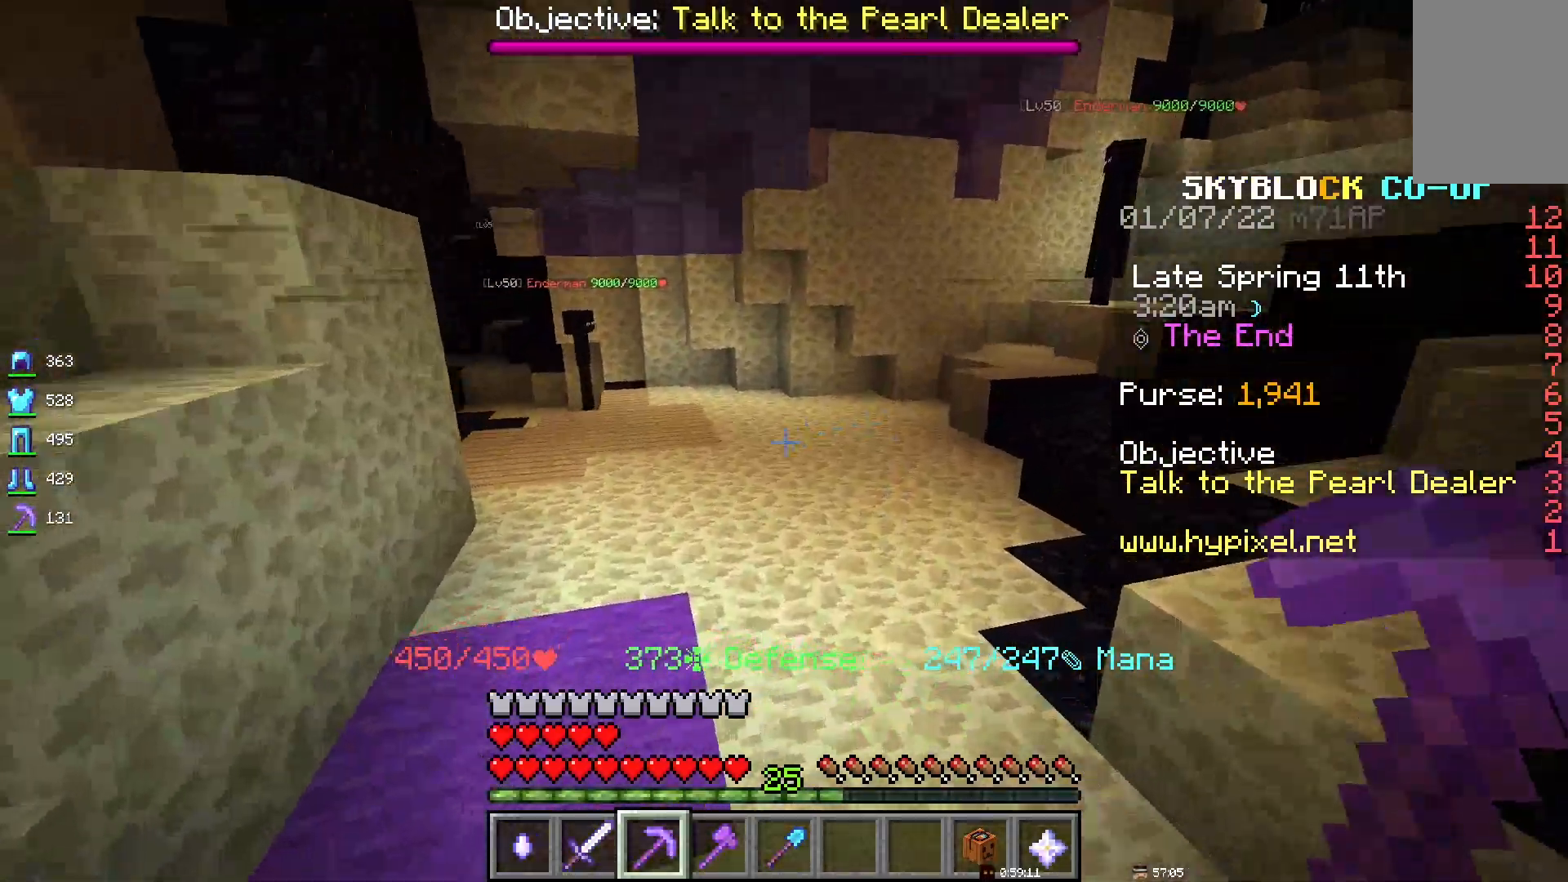
{"keys": ["space"], "mouse": [], "events": []}
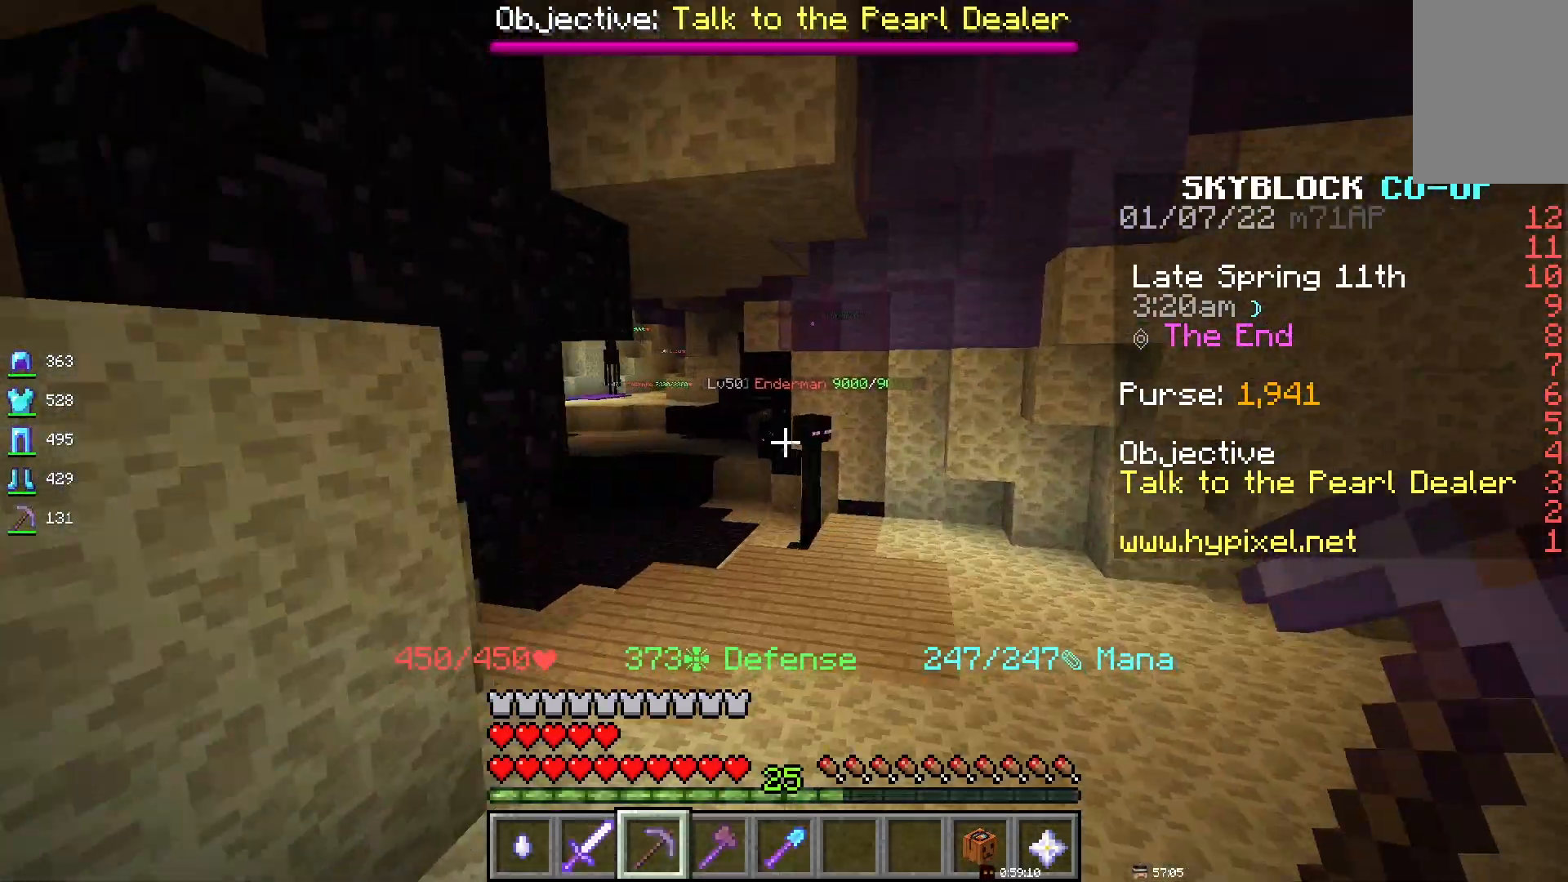
{"keys": ["space"], "mouse": [], "events": []}
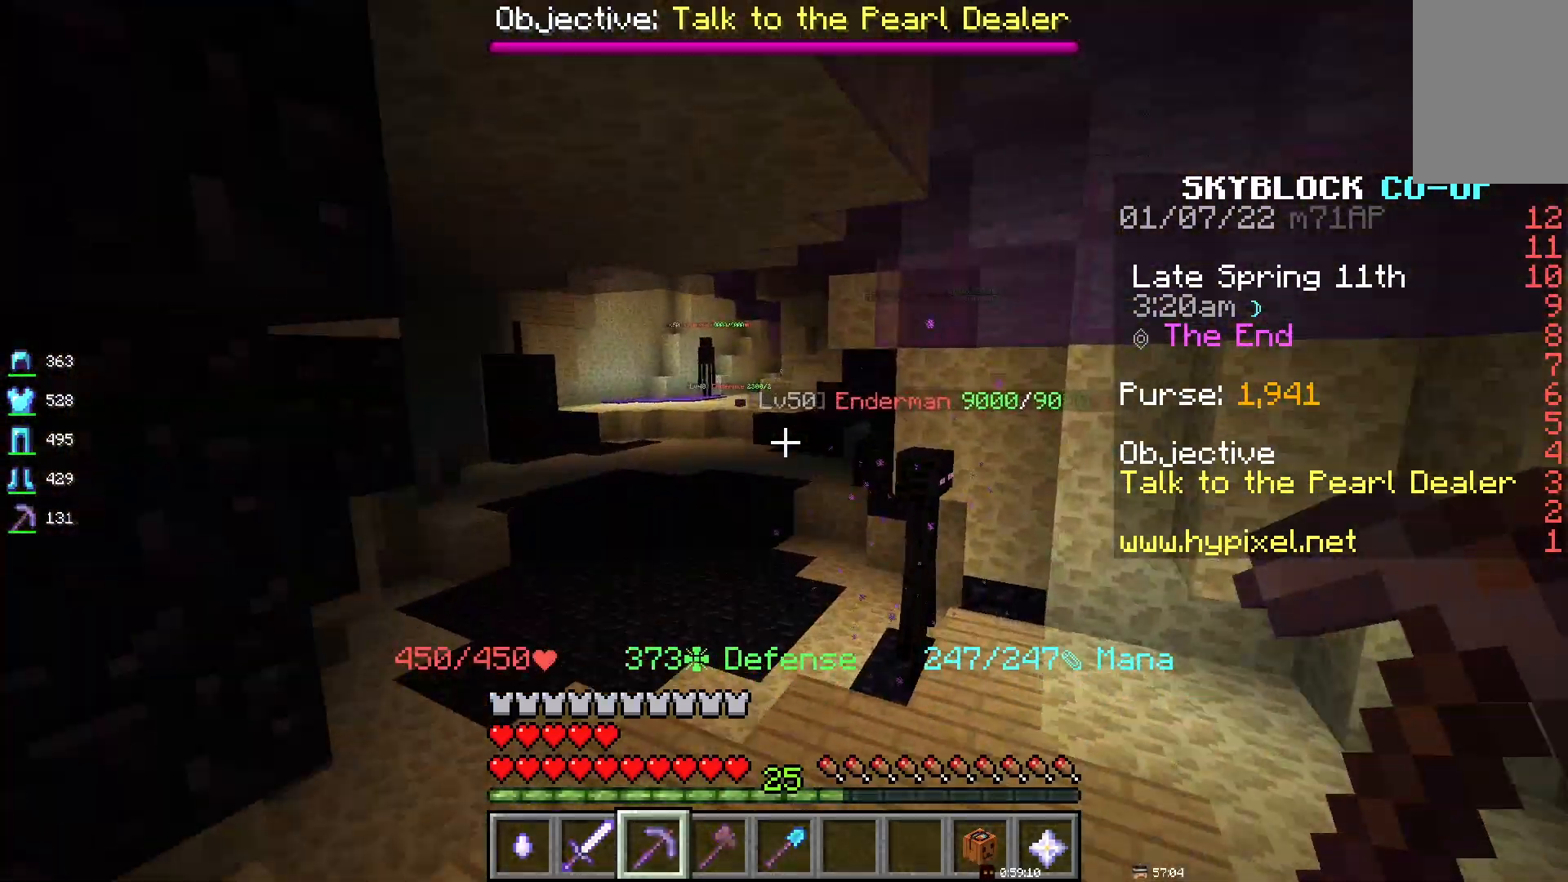
{"keys": [], "mouse": [], "events": [[300, "space", "up"]]}
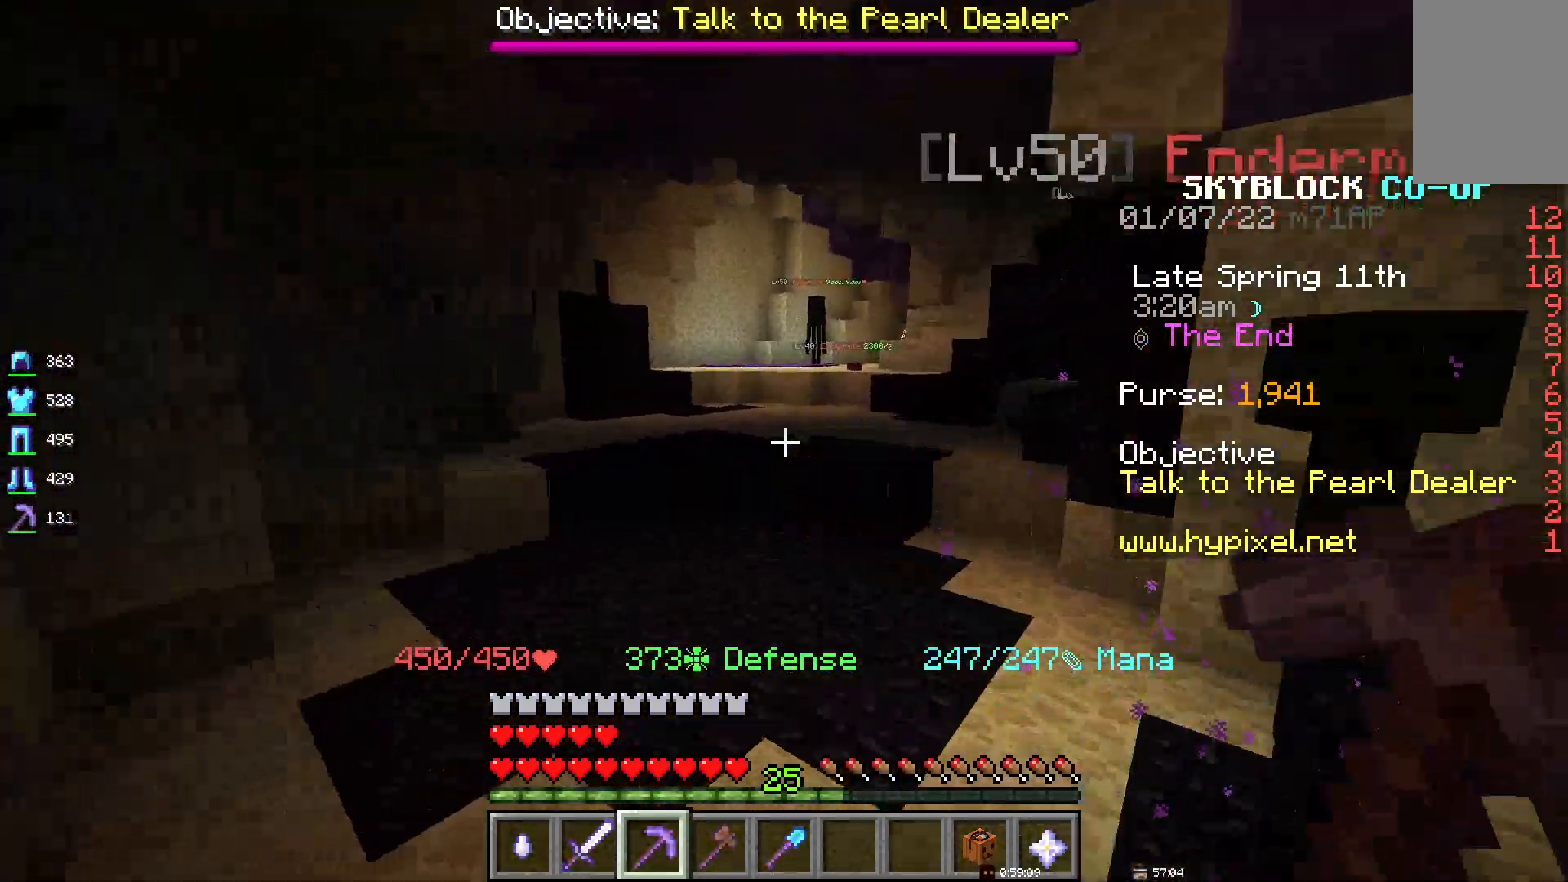
{"keys": ["space"], "mouse": [], "events": [[83, "space", "down"]]}
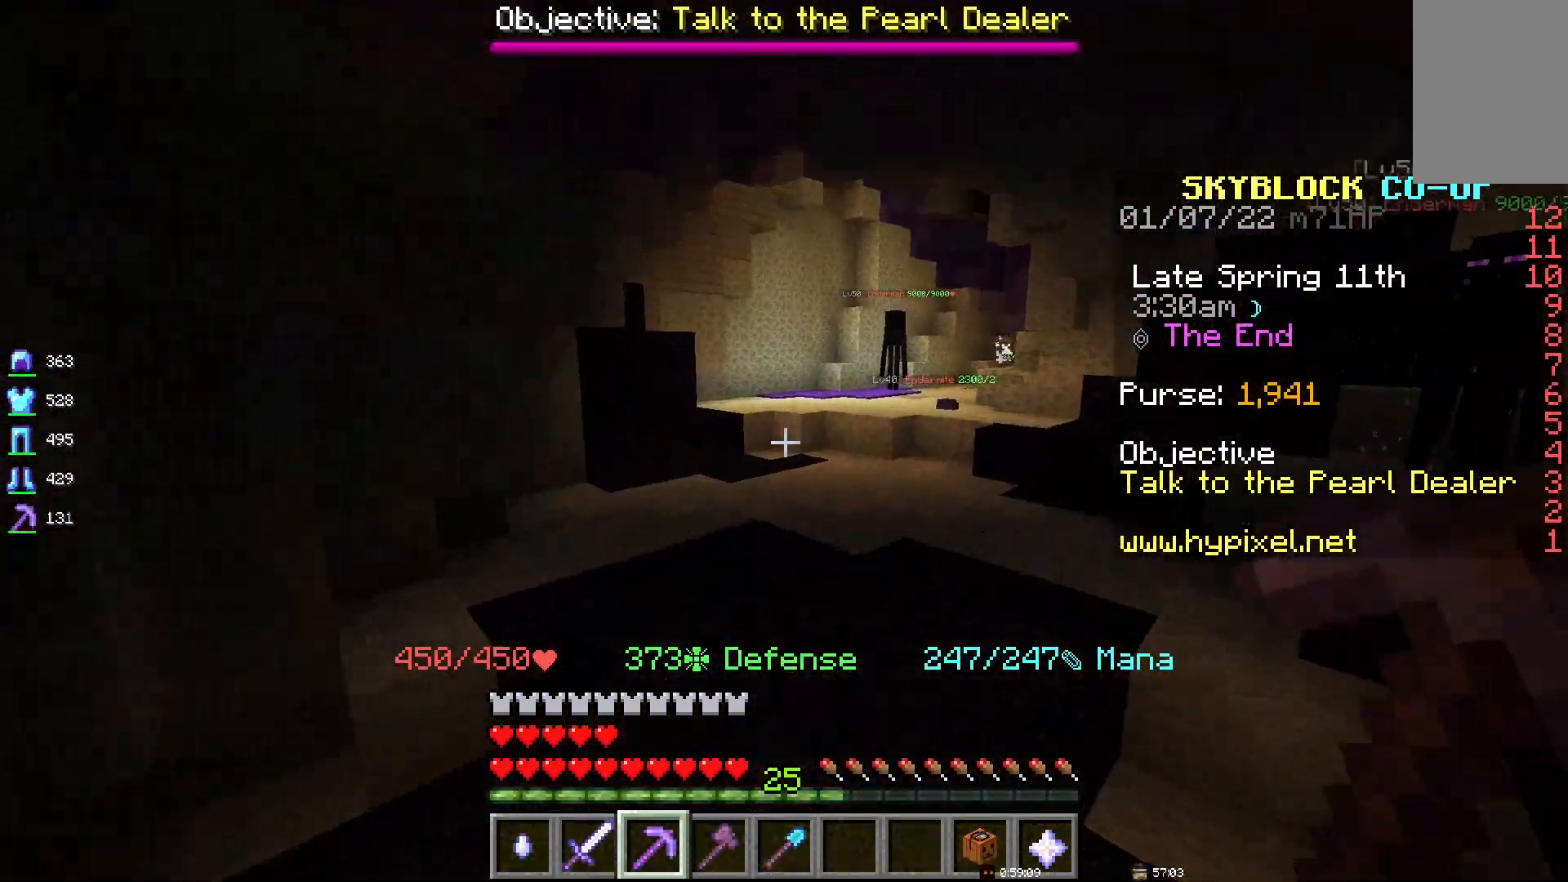
{"keys": [], "mouse": [], "events": [[67, "space", "up"]]}
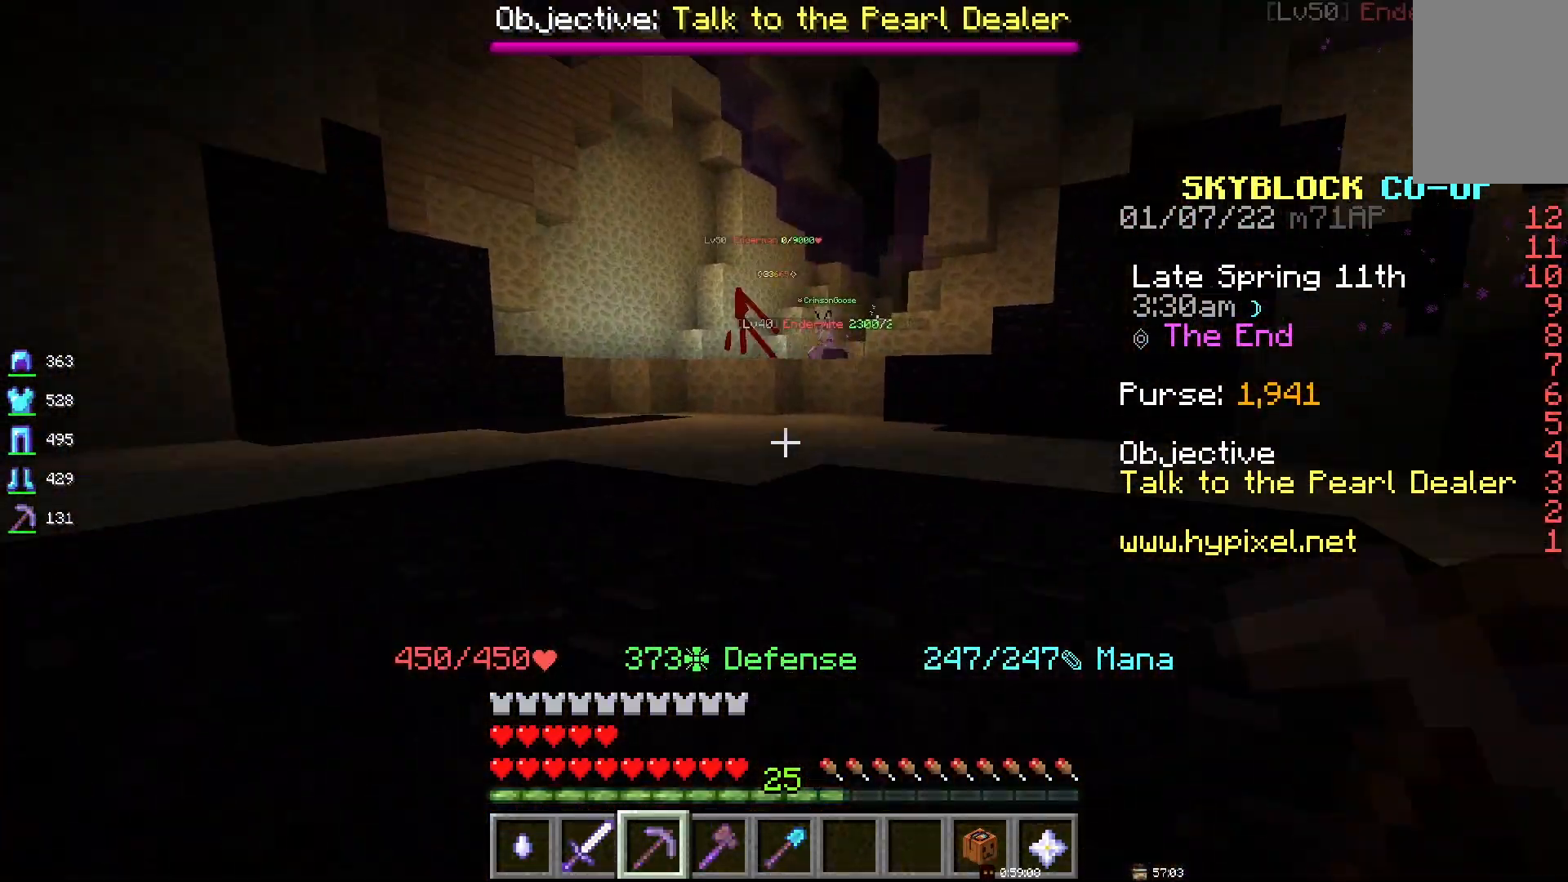
{"keys": ["space"], "mouse": [], "events": [[100, "space", "down"]]}
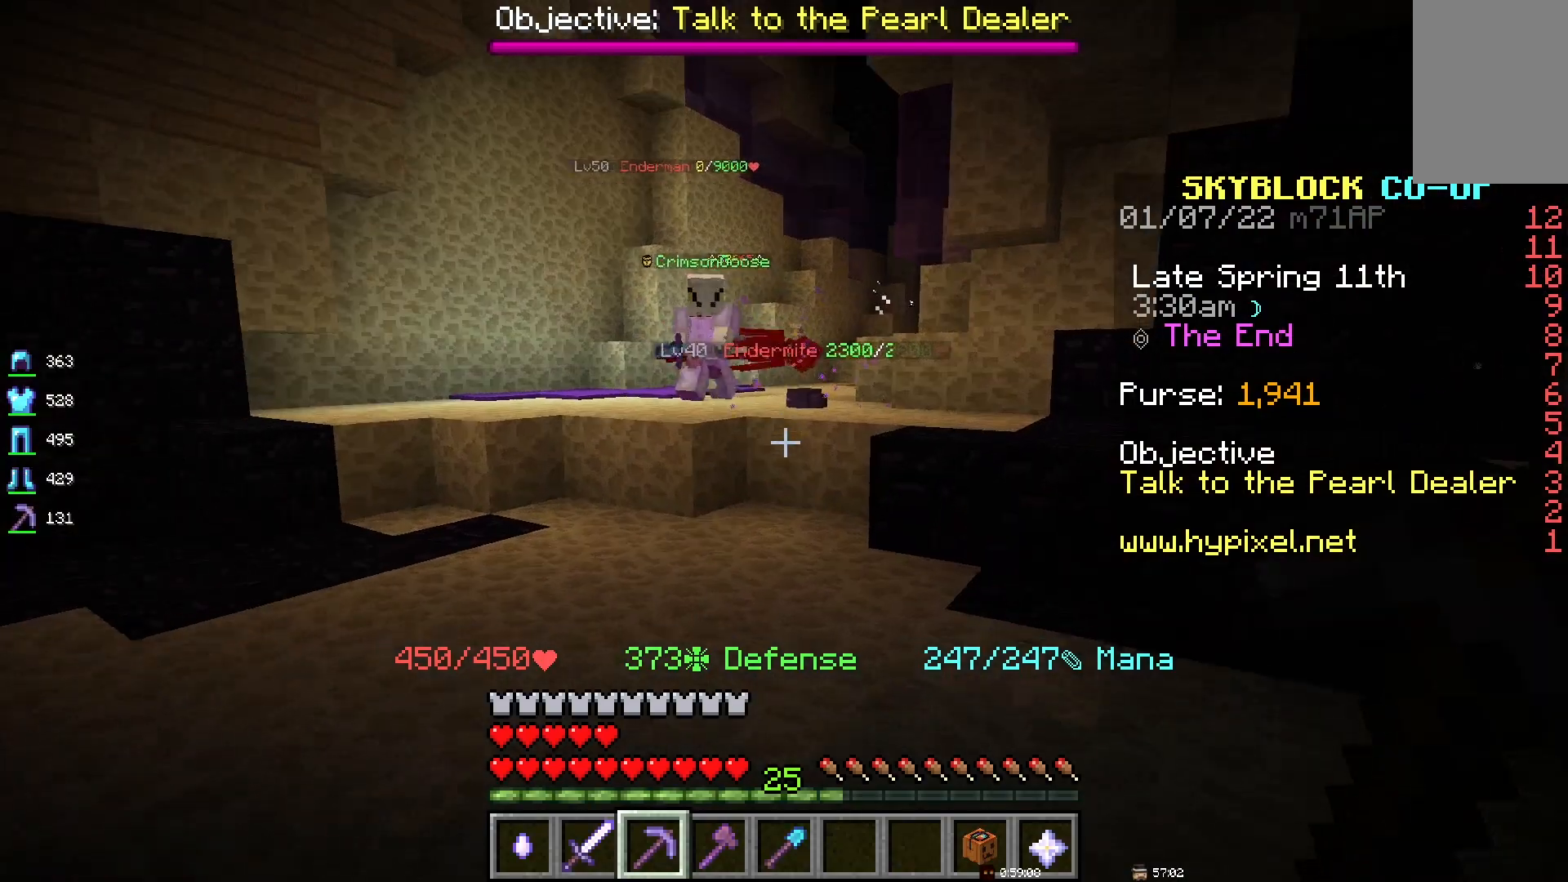
{"keys": [], "mouse": [], "events": [[183, "space", "up"]]}
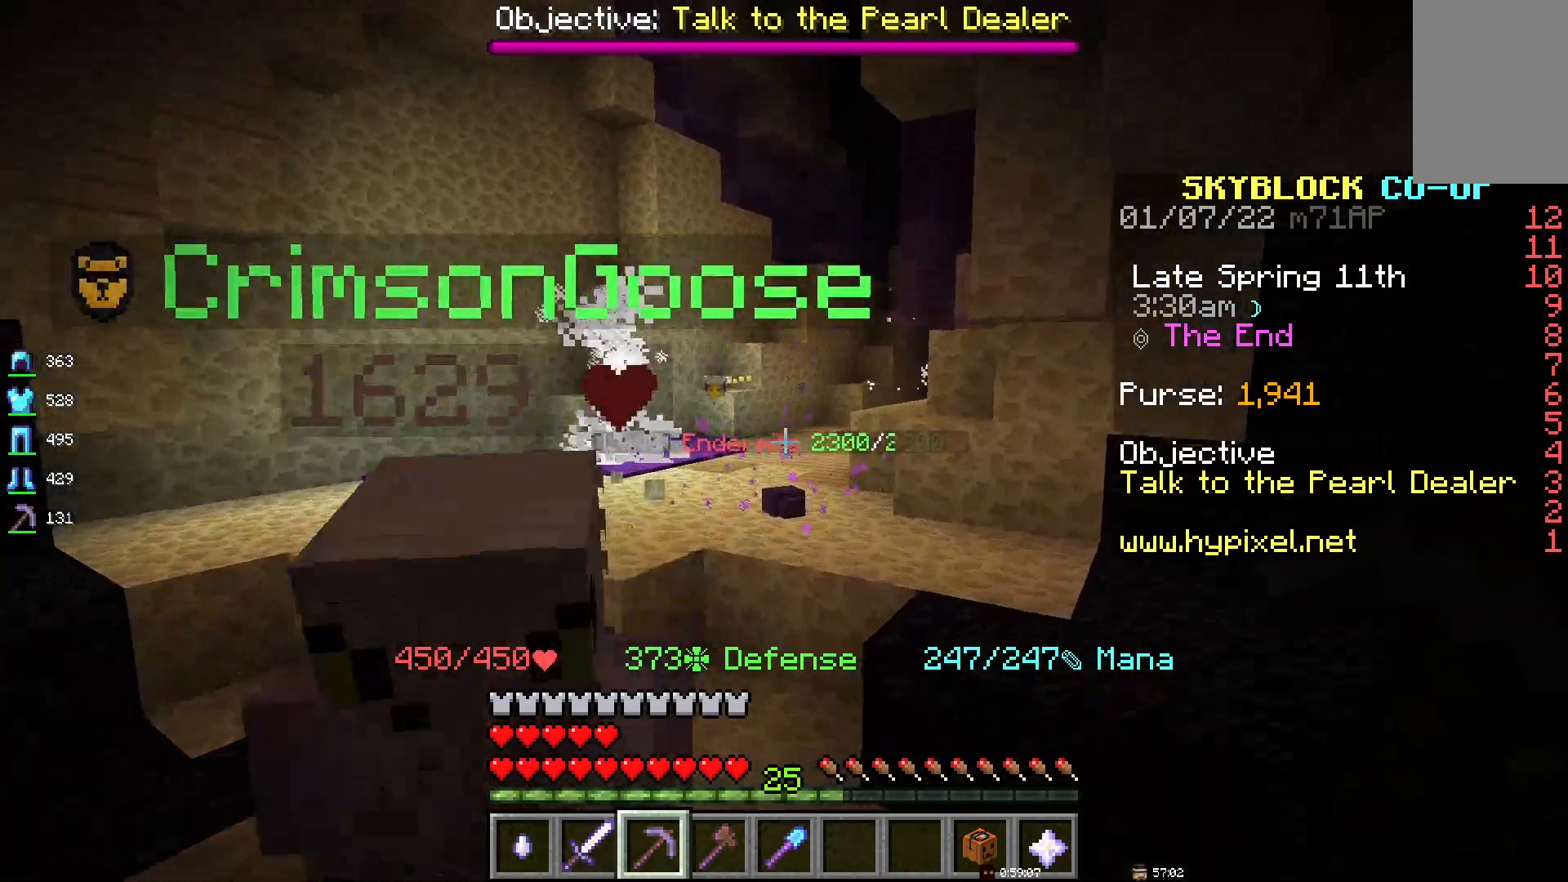
{"keys": [], "mouse": [], "events": []}